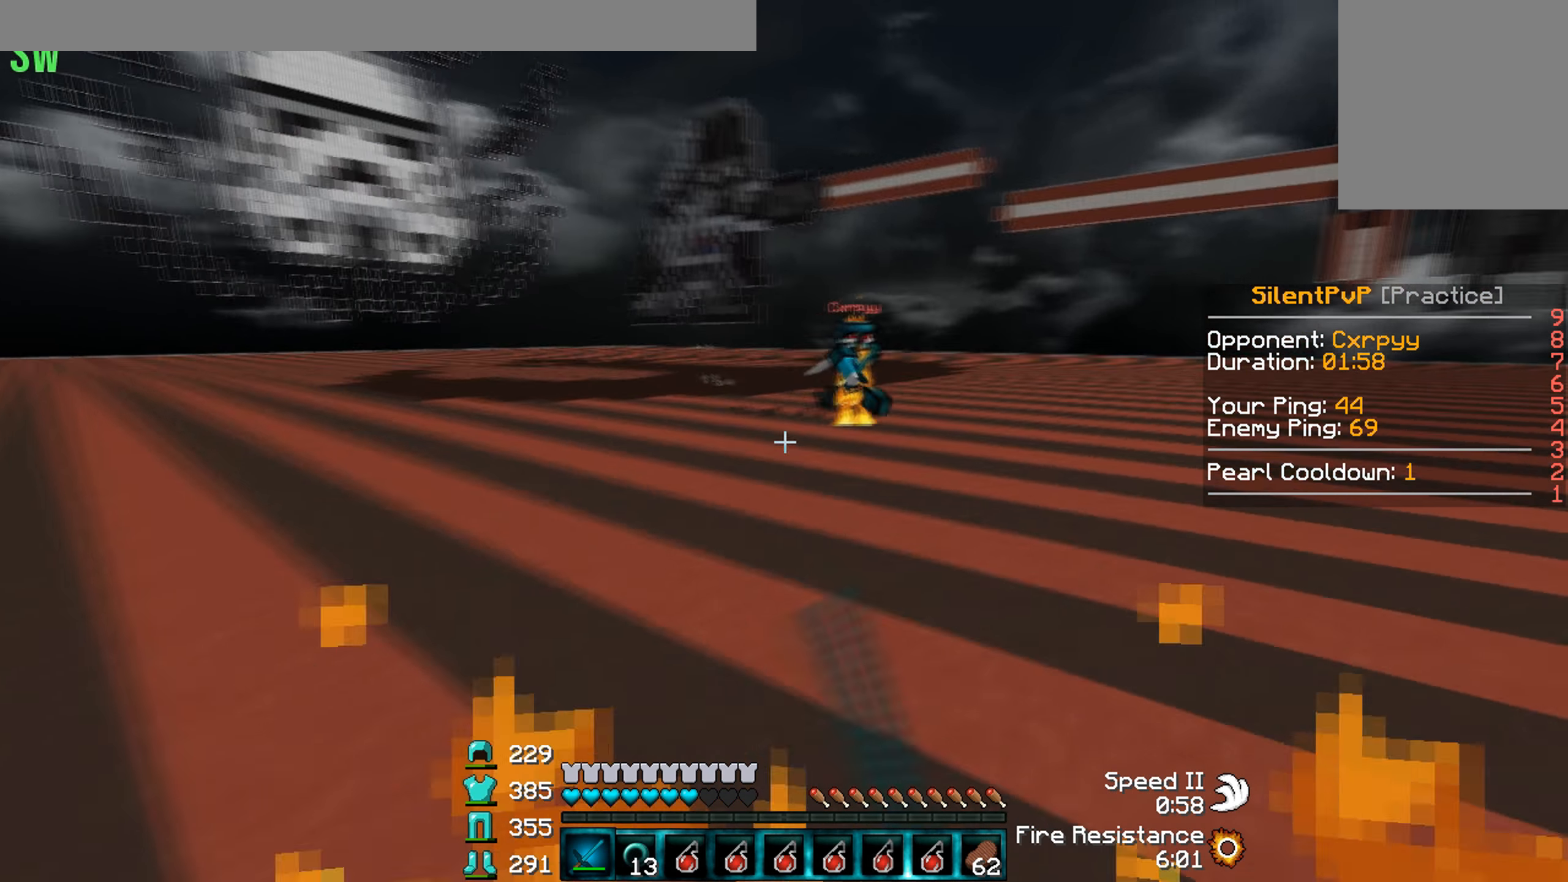
Gameplay with keyboard; each line is a JSON object with the keys held at the frame after it. "events" lists presses ("down") and releases ("up") of "a", "d", "s" and "w" between this image and that frame as [ms after this image, input, new state], when the widget could be followed in between. No other keys are recorded. Mouse input is not recorded.
{"keys": ["a", "w"], "events": [[133, "d", "down"], [166, "w", "down"], [200, "a", "up"], [400, "a", "down"], [433, "d", "up"]]}
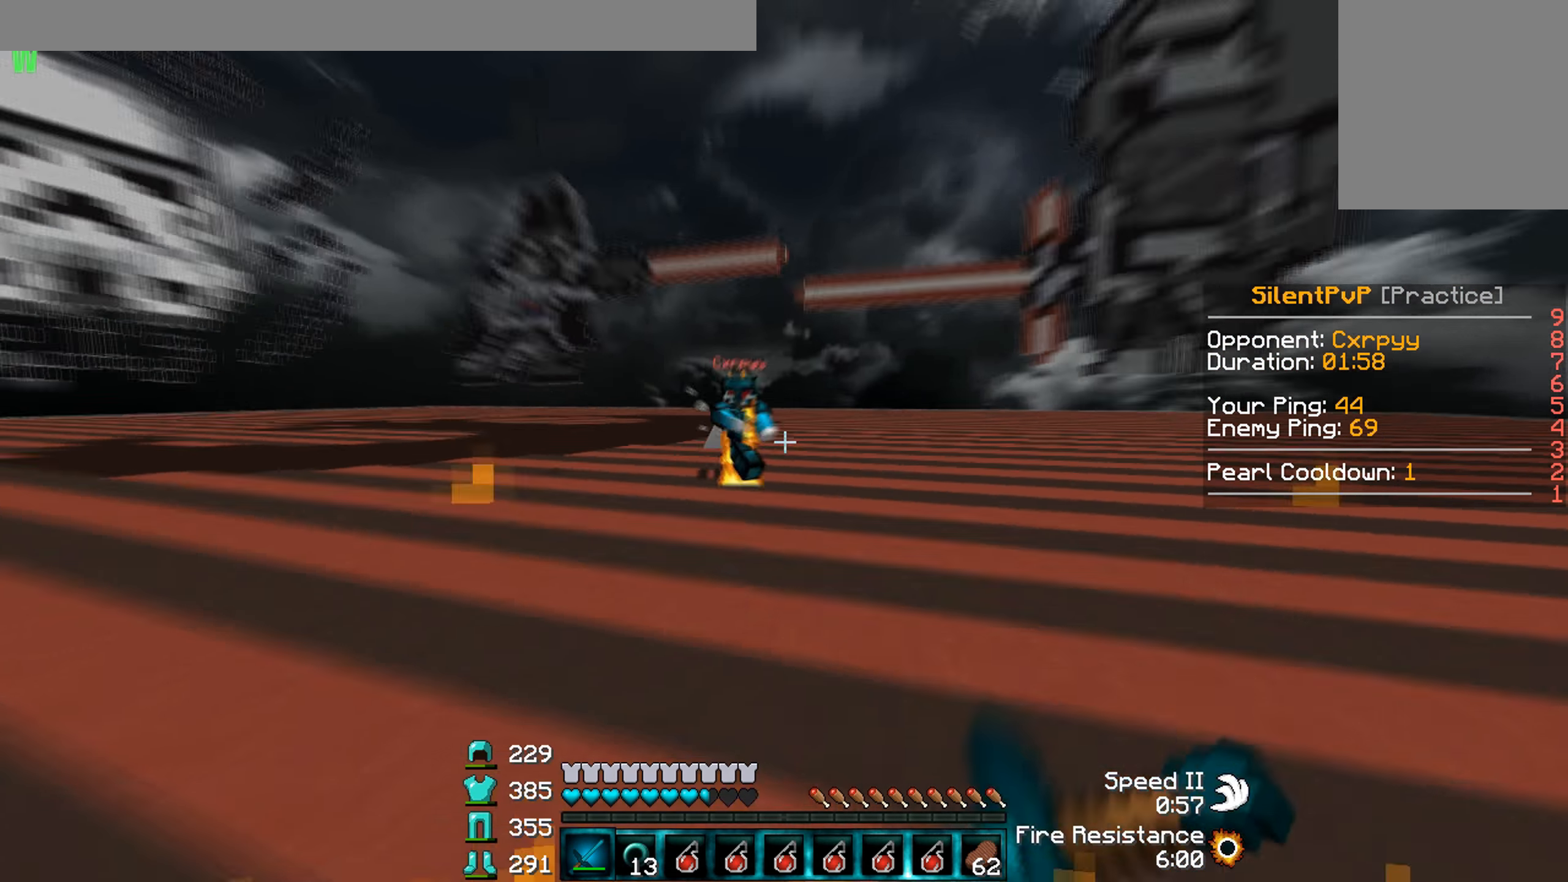
{"keys": ["w"], "events": [[166, "a", "up"], [200, "d", "down"], [266, "a", "down"], [300, "d", "up"], [500, "a", "up"]]}
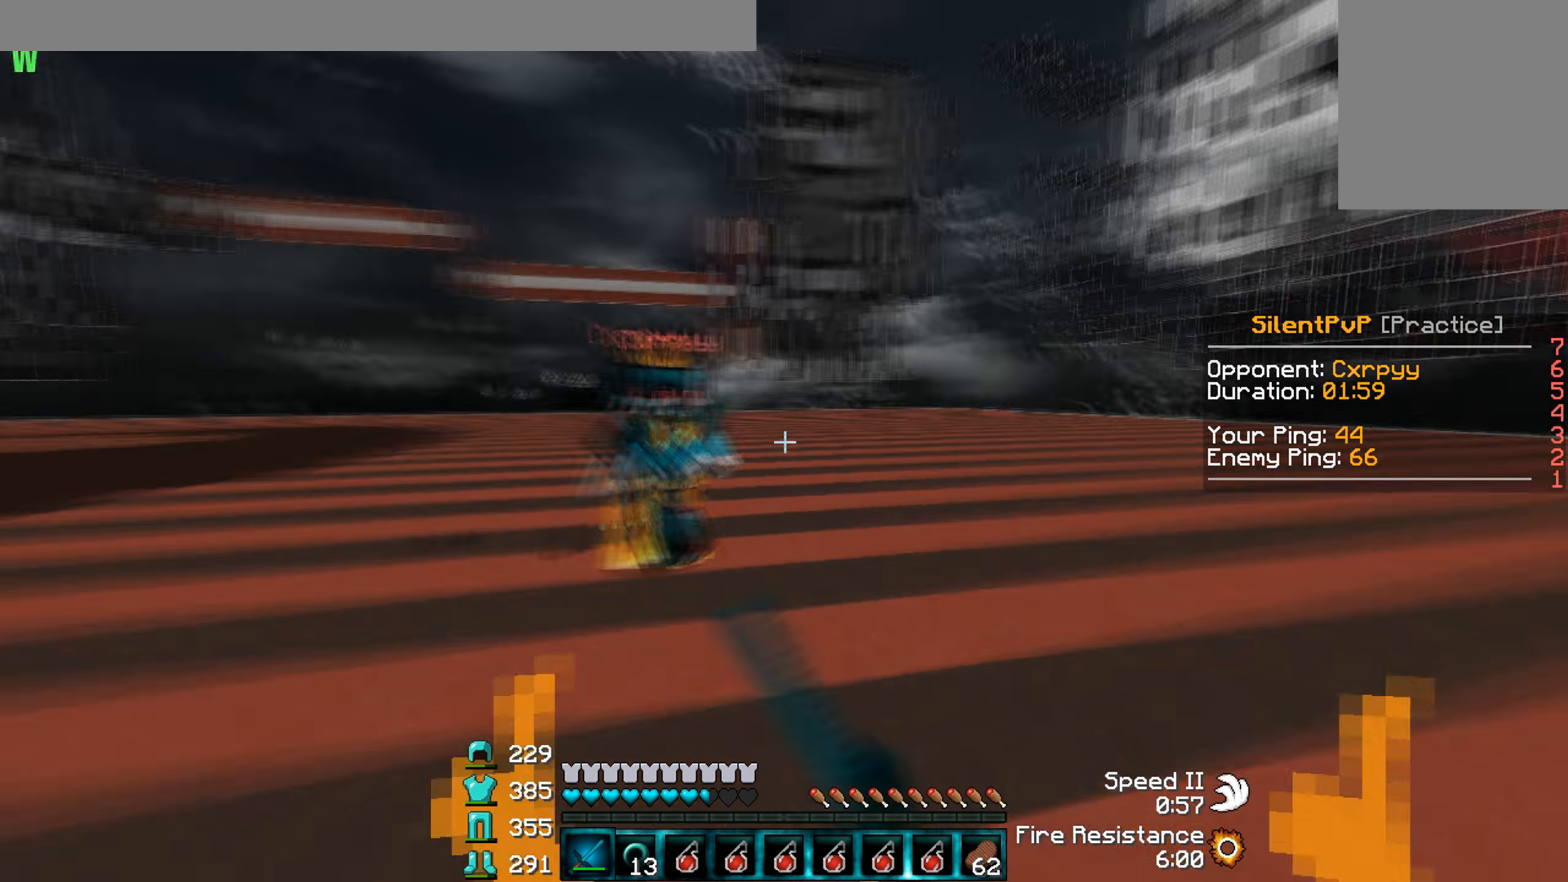
{"keys": ["a", "w"], "events": [[133, "d", "down"], [400, "a", "down"], [400, "d", "up"]]}
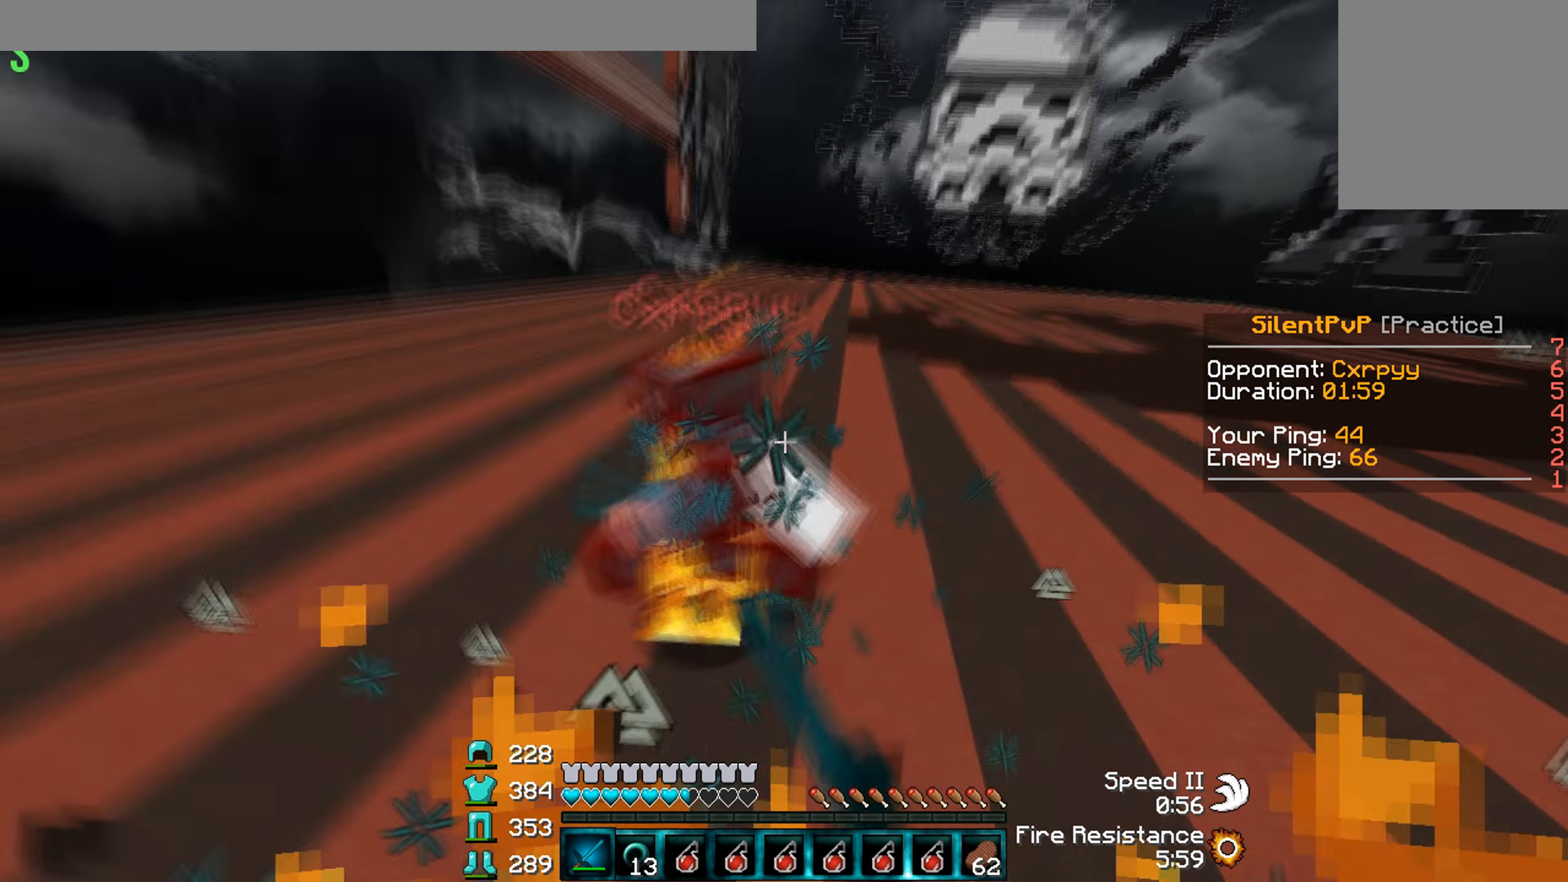
{"keys": ["a", "w"], "events": [[200, "a", "up"], [367, "a", "down"]]}
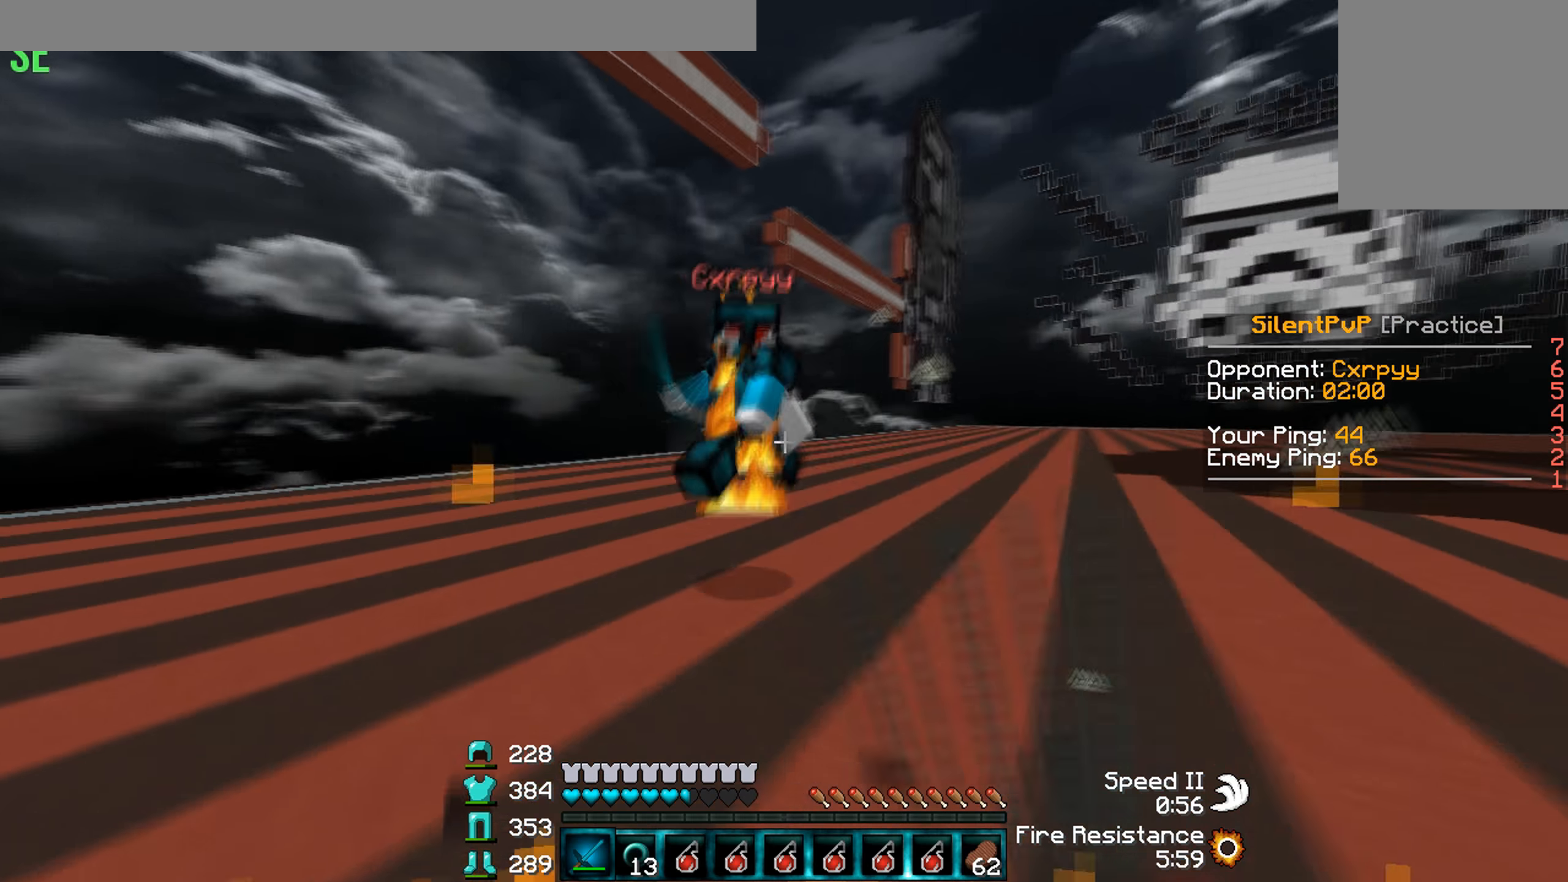
{"keys": ["a", "w"], "events": []}
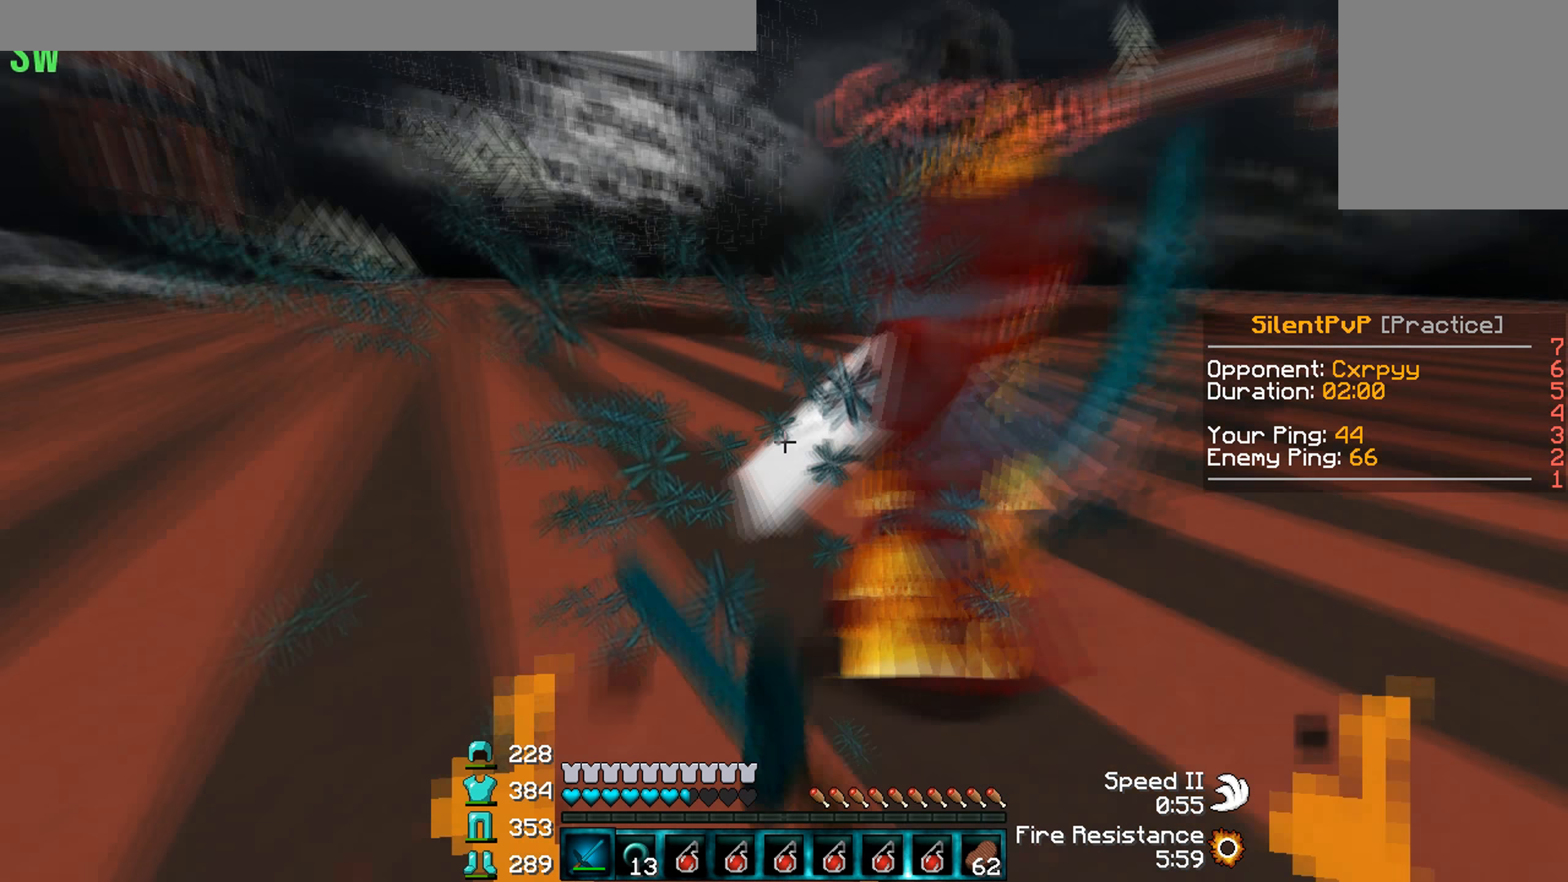
{"keys": ["w"], "events": [[67, "w", "up"], [134, "w", "down"], [267, "d", "down"], [334, "a", "up"], [500, "d", "up"]]}
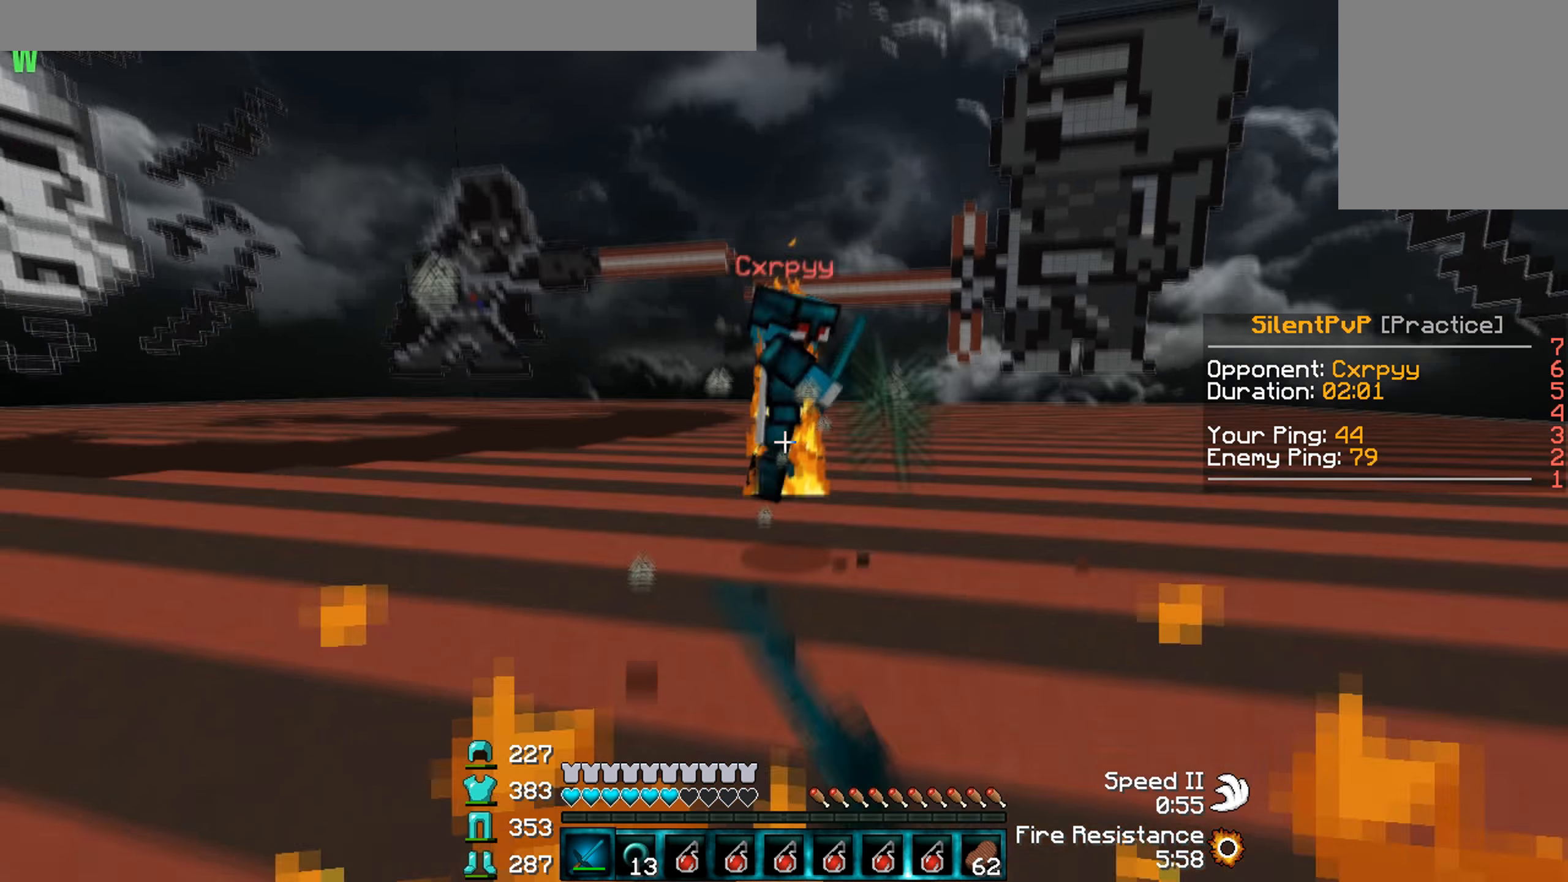
{"keys": ["w"], "events": [[34, "a", "down"], [467, "a", "up"]]}
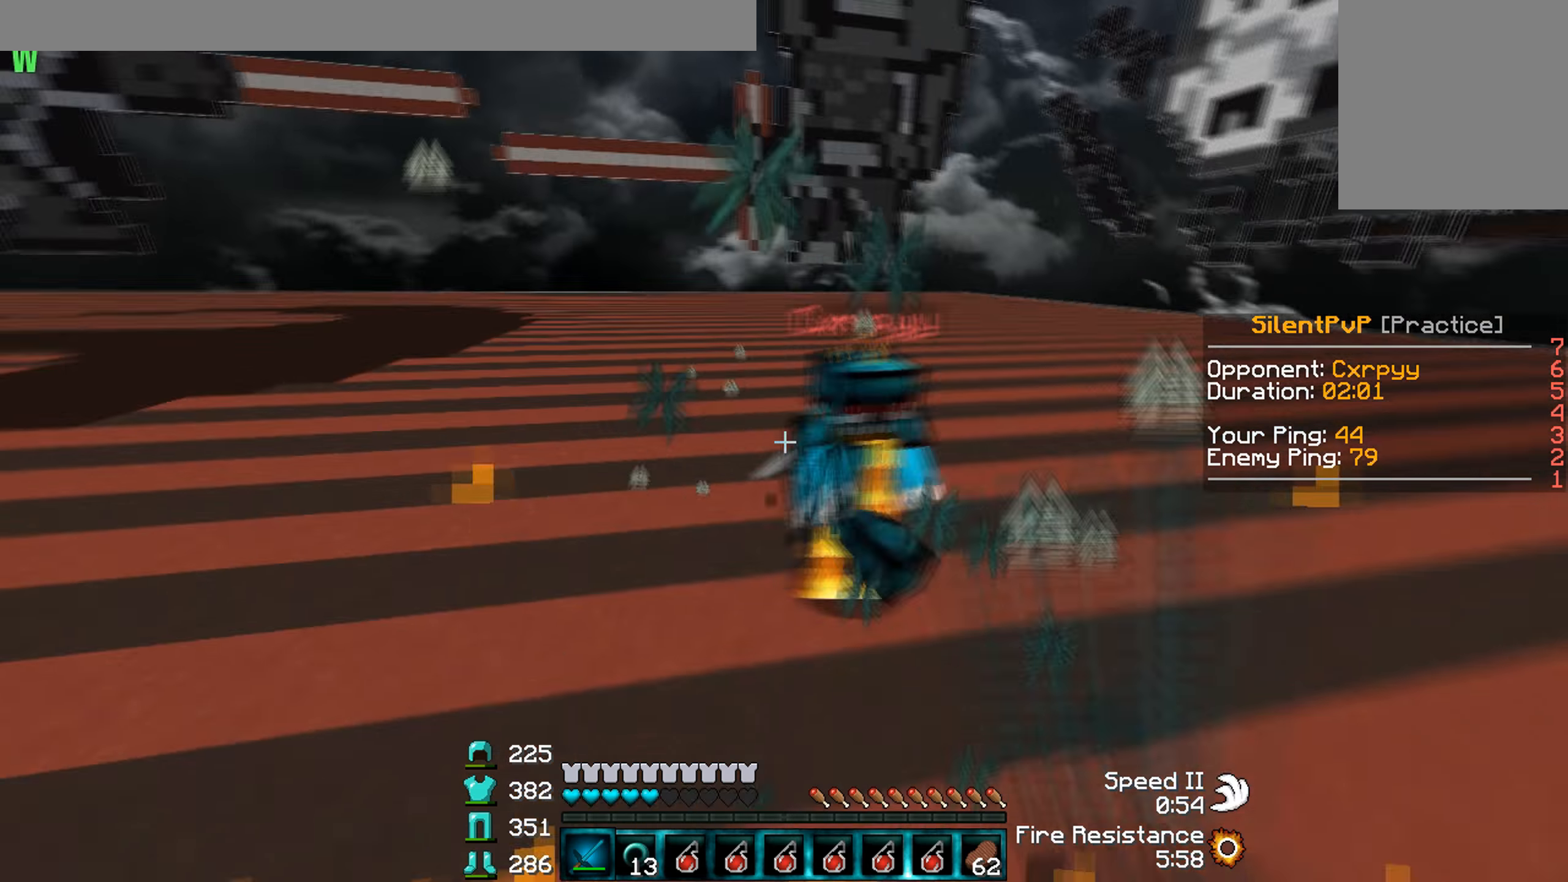
{"keys": ["d", "w"], "events": [[134, "d", "down"]]}
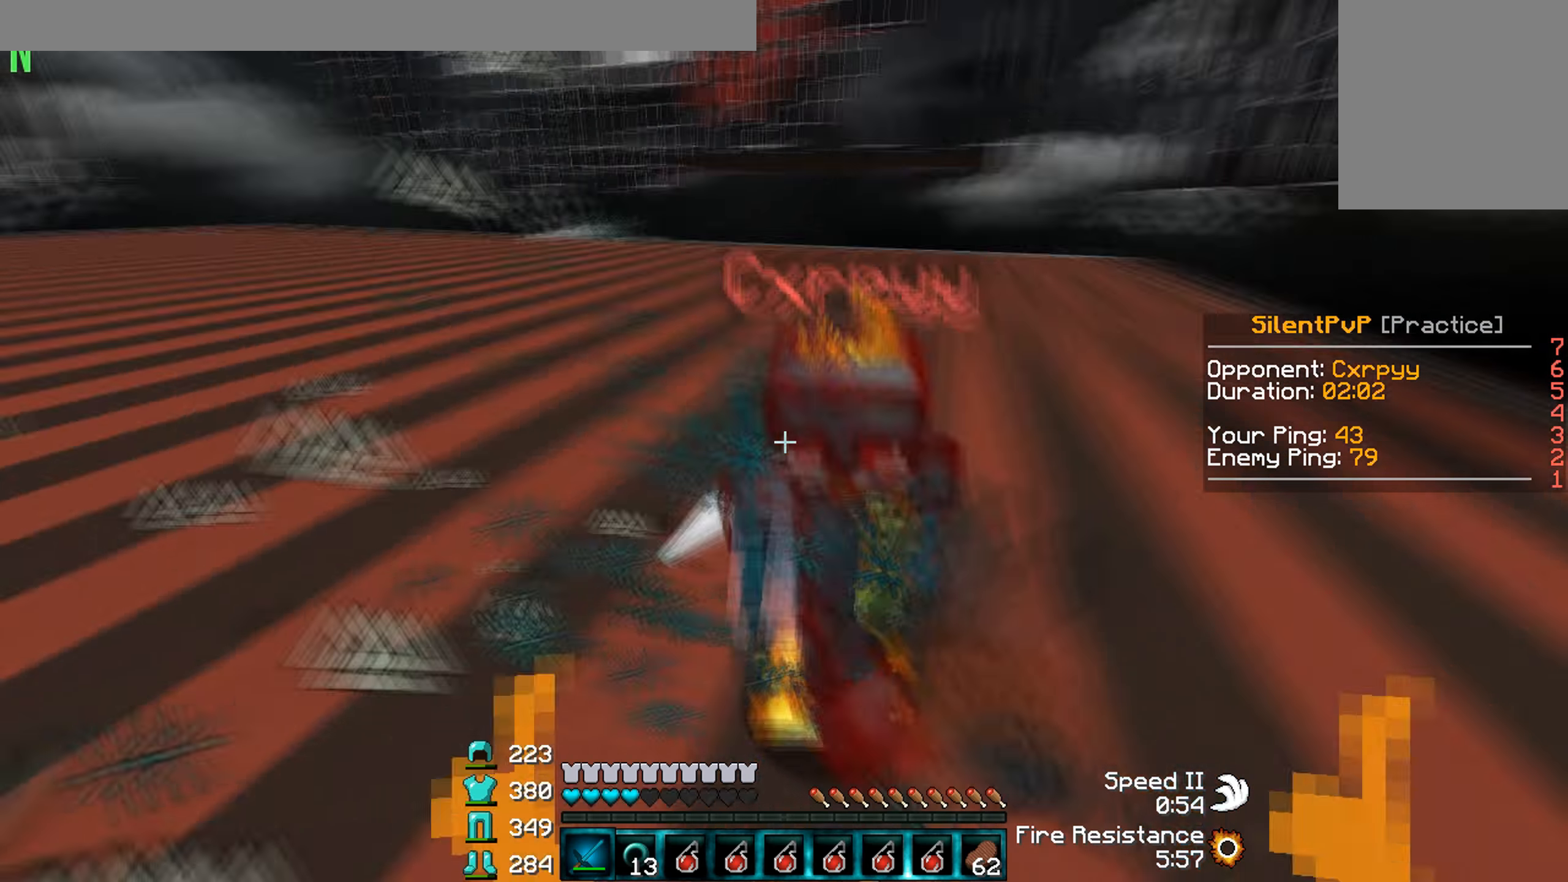
{"keys": ["d", "w"], "events": [[67, "d", "up"], [134, "a", "down"], [334, "d", "down"], [367, "a", "up"]]}
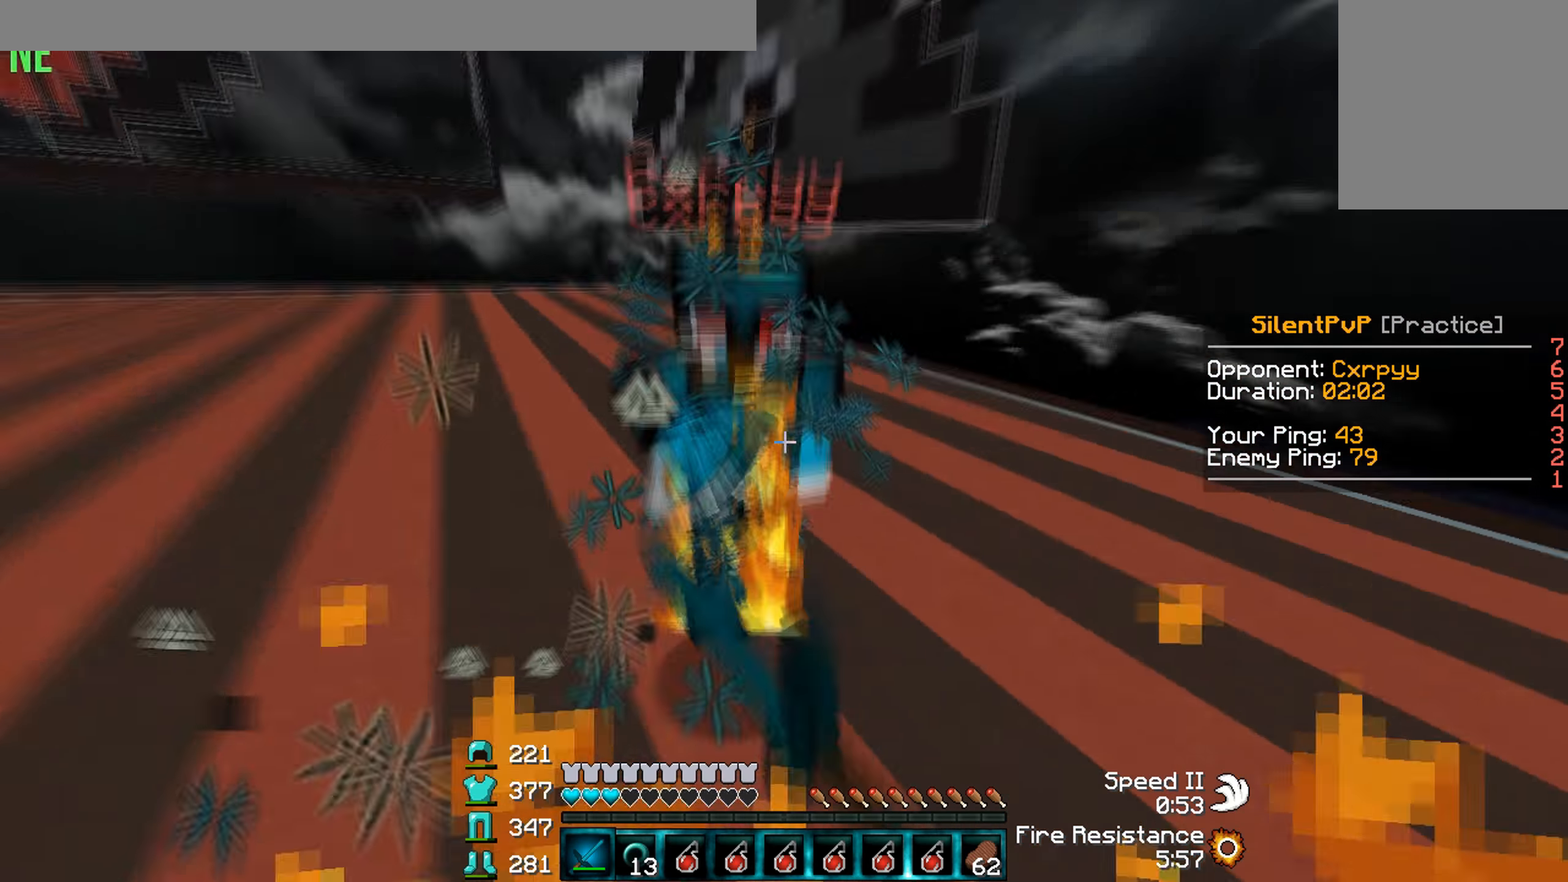
{"keys": ["a", "w"], "events": [[134, "d", "up"], [300, "a", "down"]]}
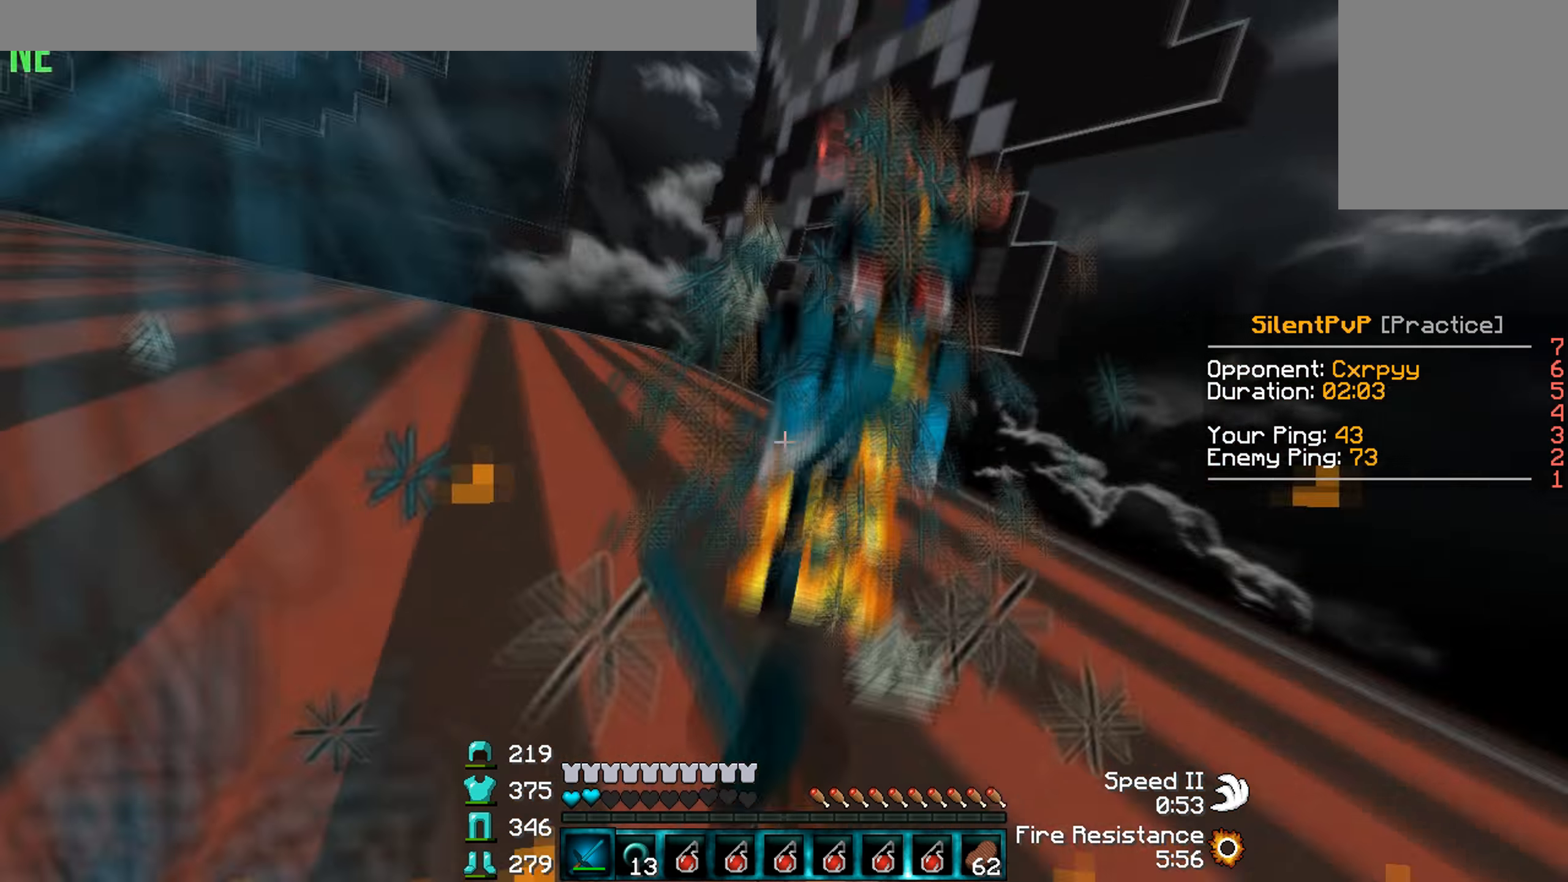
{"keys": ["w"], "events": [[267, "a", "up"]]}
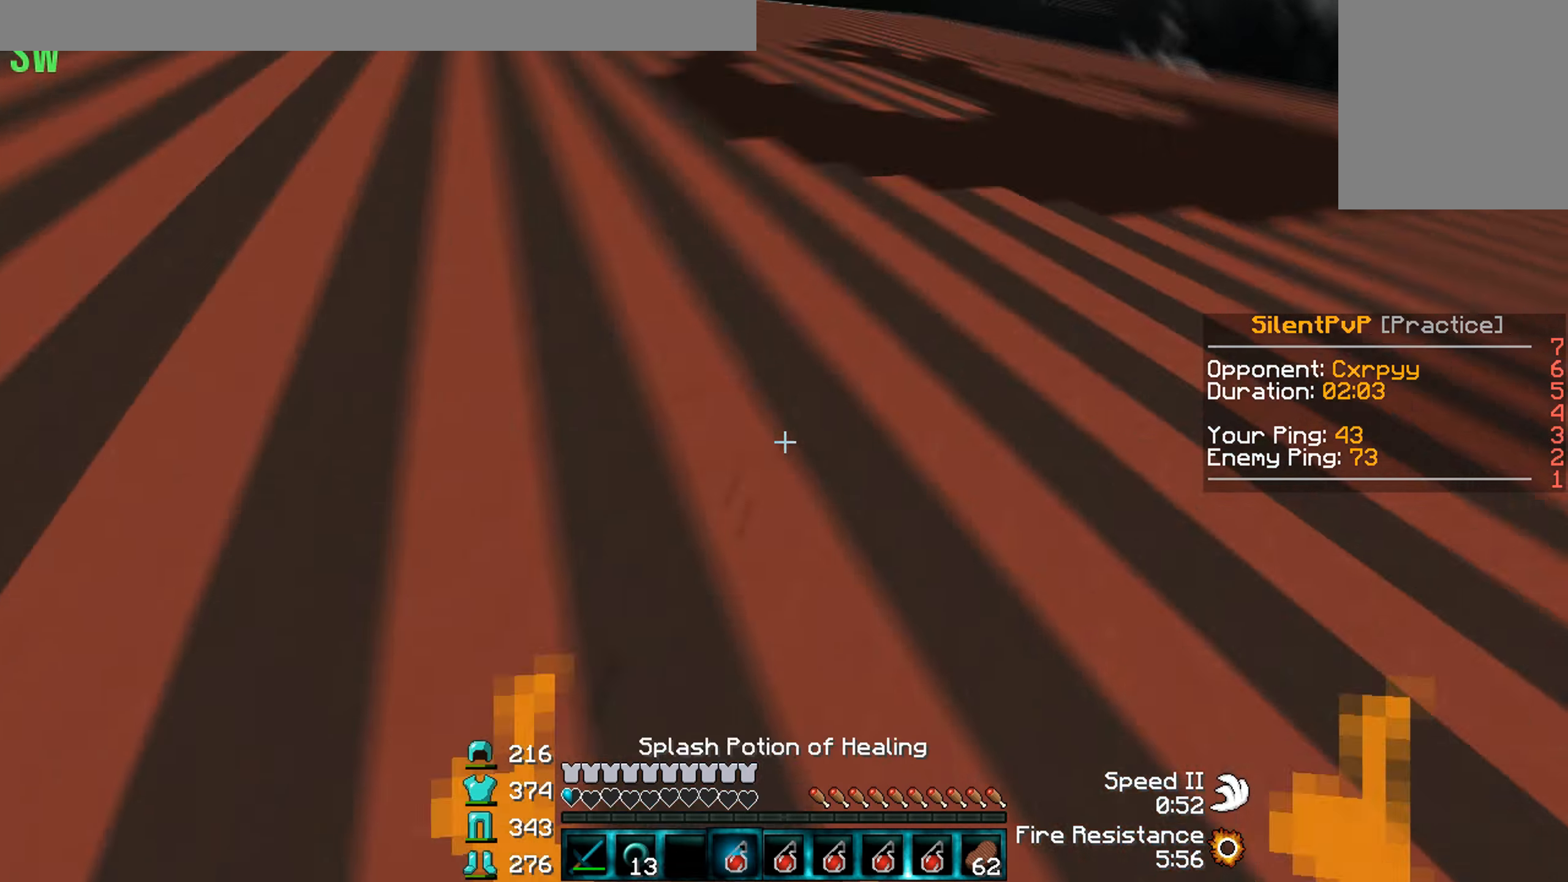
{"keys": ["w"], "events": []}
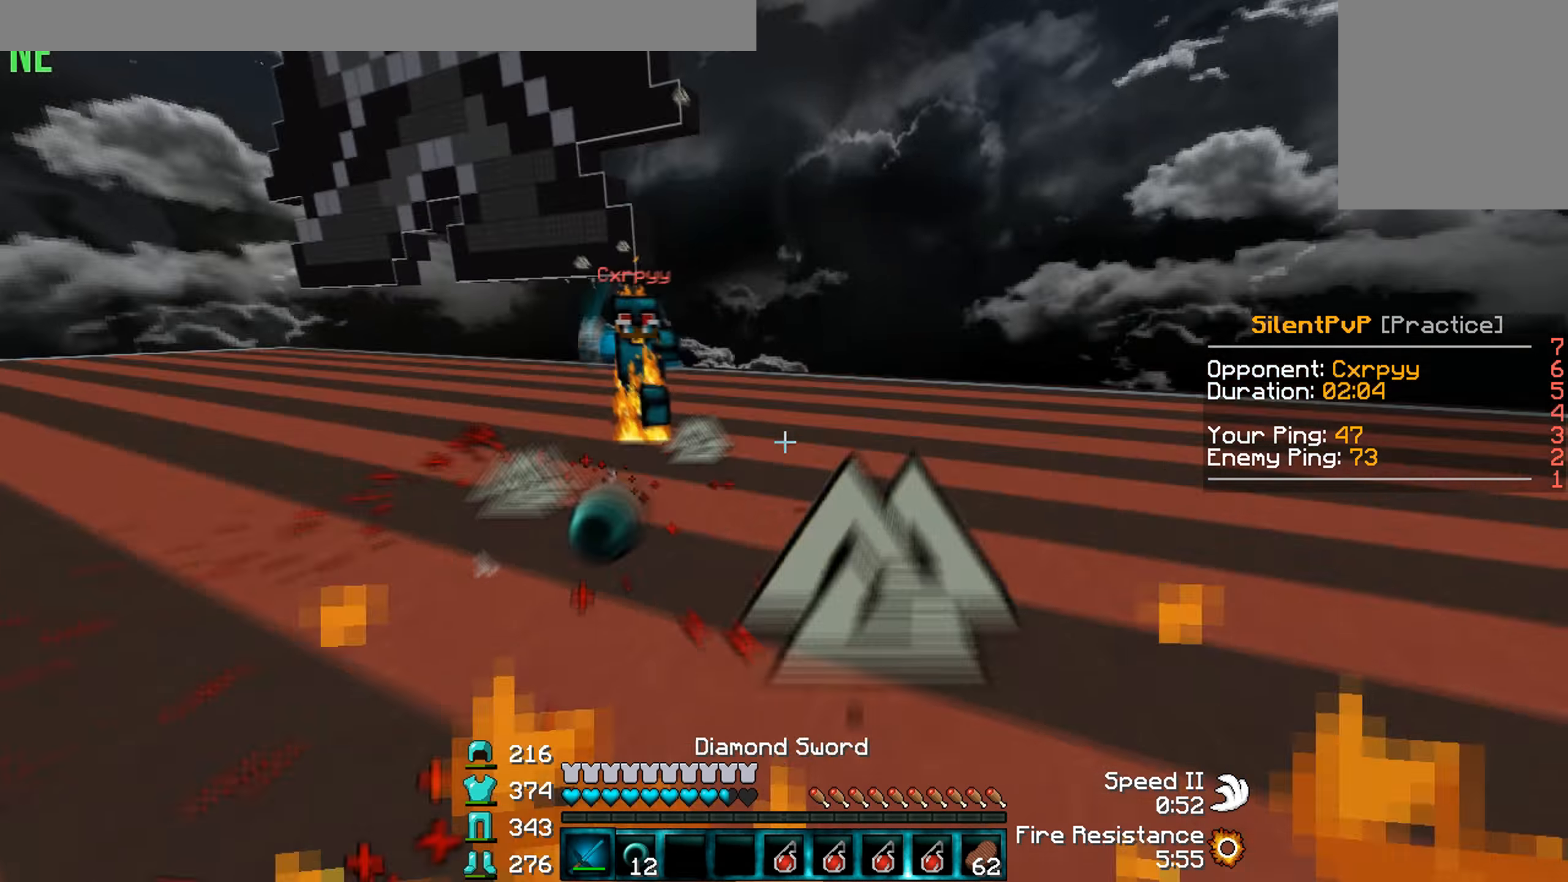
{"keys": ["a", "d", "w"], "events": [[300, "d", "down"], [500, "a", "down"]]}
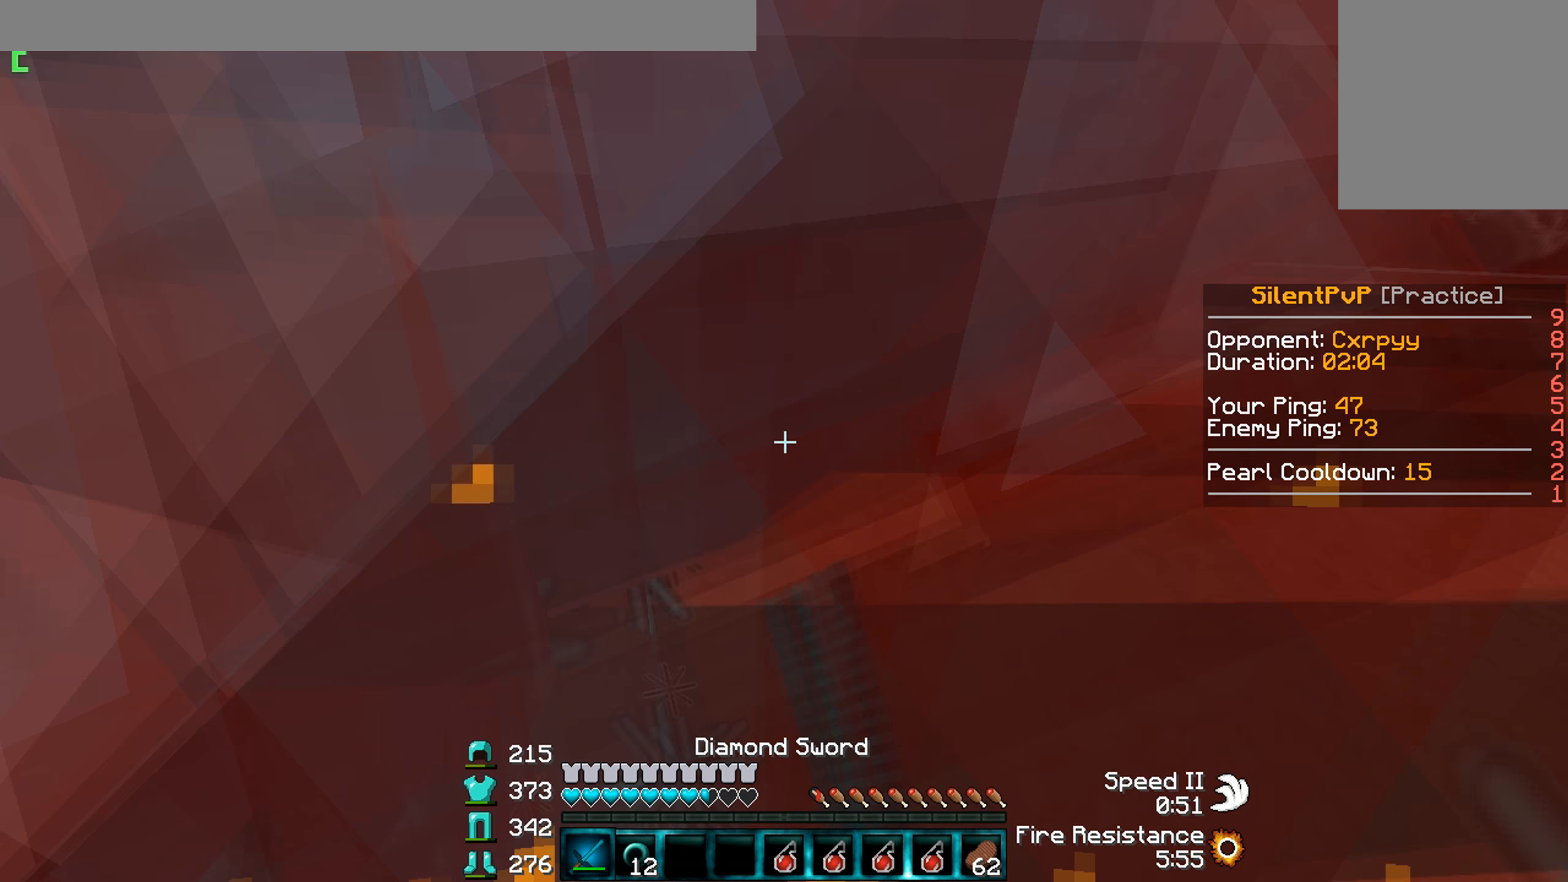
{"keys": ["d", "w"], "events": [[33, "d", "up"], [100, "a", "up"], [100, "d", "down"], [300, "a", "down"], [333, "d", "up"], [433, "a", "up"], [500, "d", "down"]]}
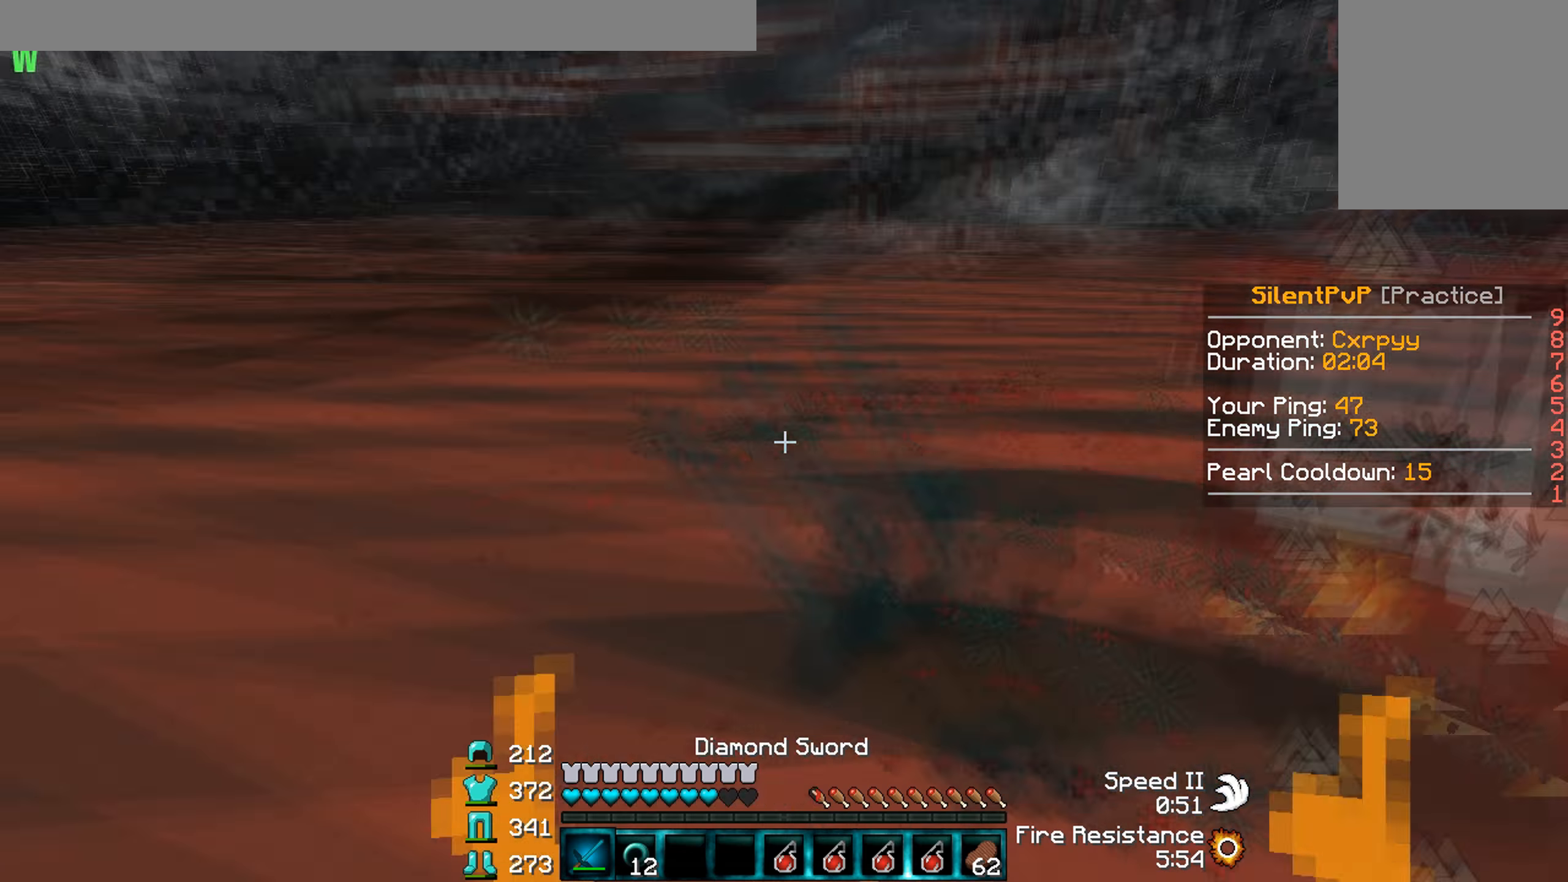
{"keys": ["d", "w"], "events": [[400, "d", "up"], [467, "d", "down"]]}
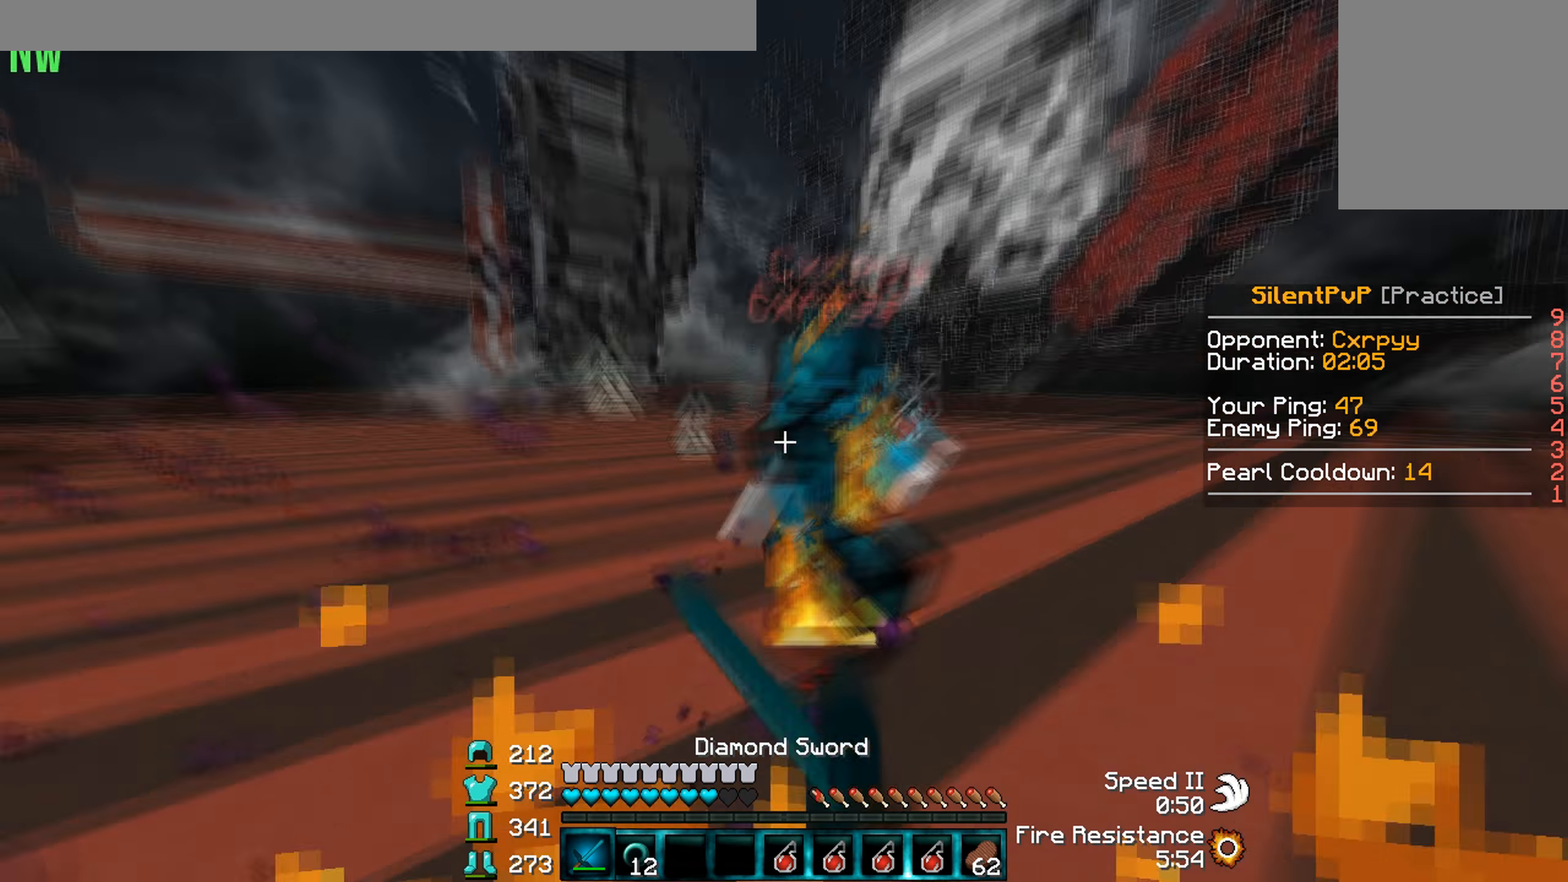
{"keys": ["w"], "events": [[133, "w", "up"], [200, "w", "down"], [400, "d", "up"]]}
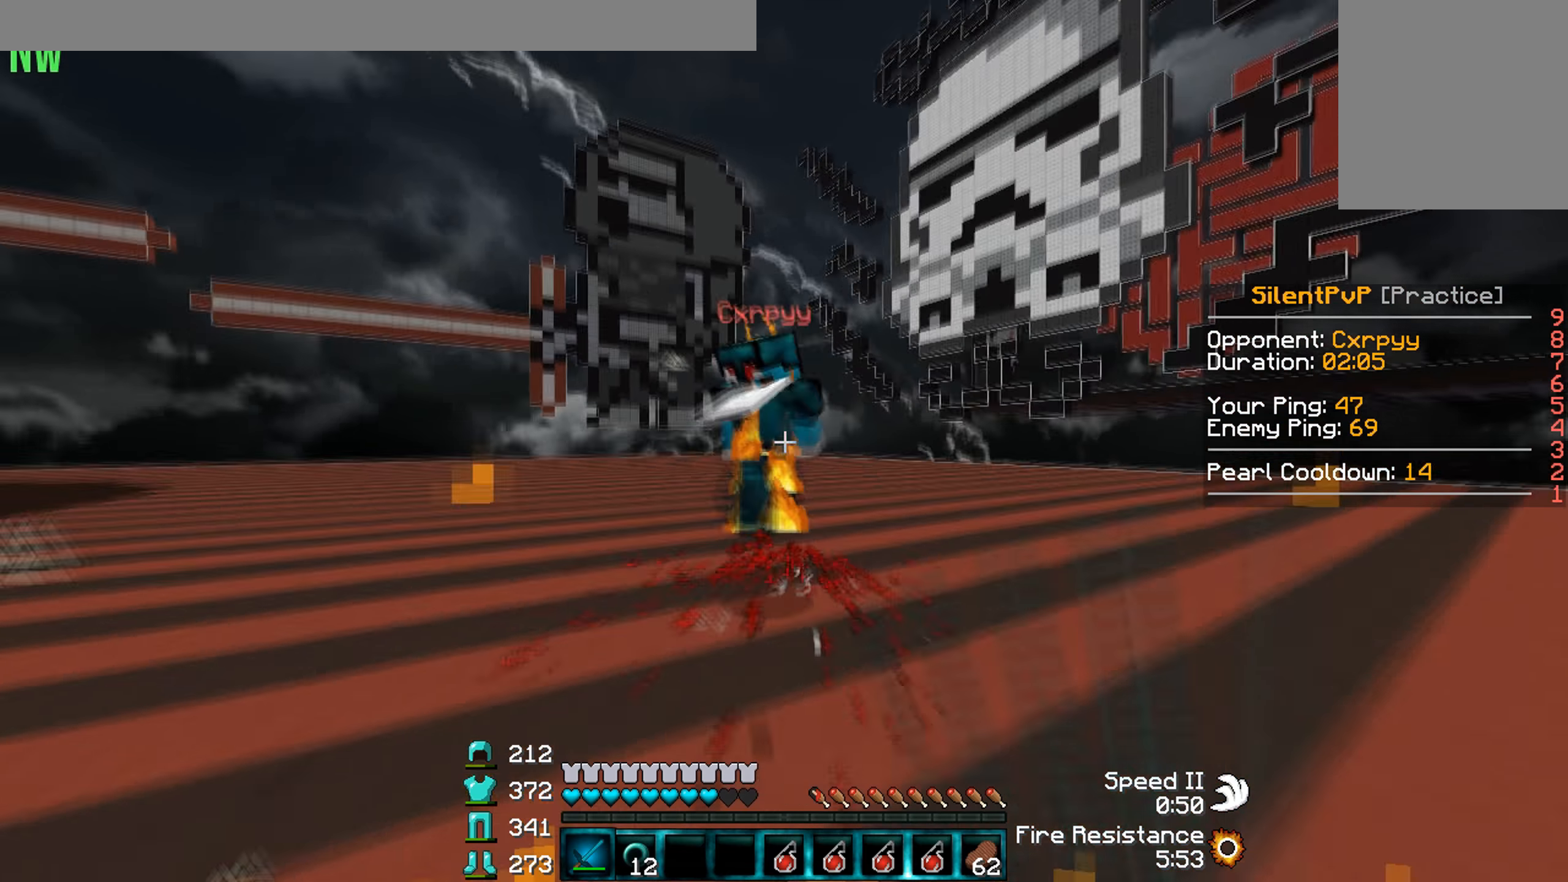
{"keys": ["d", "w"], "events": [[300, "d", "down"]]}
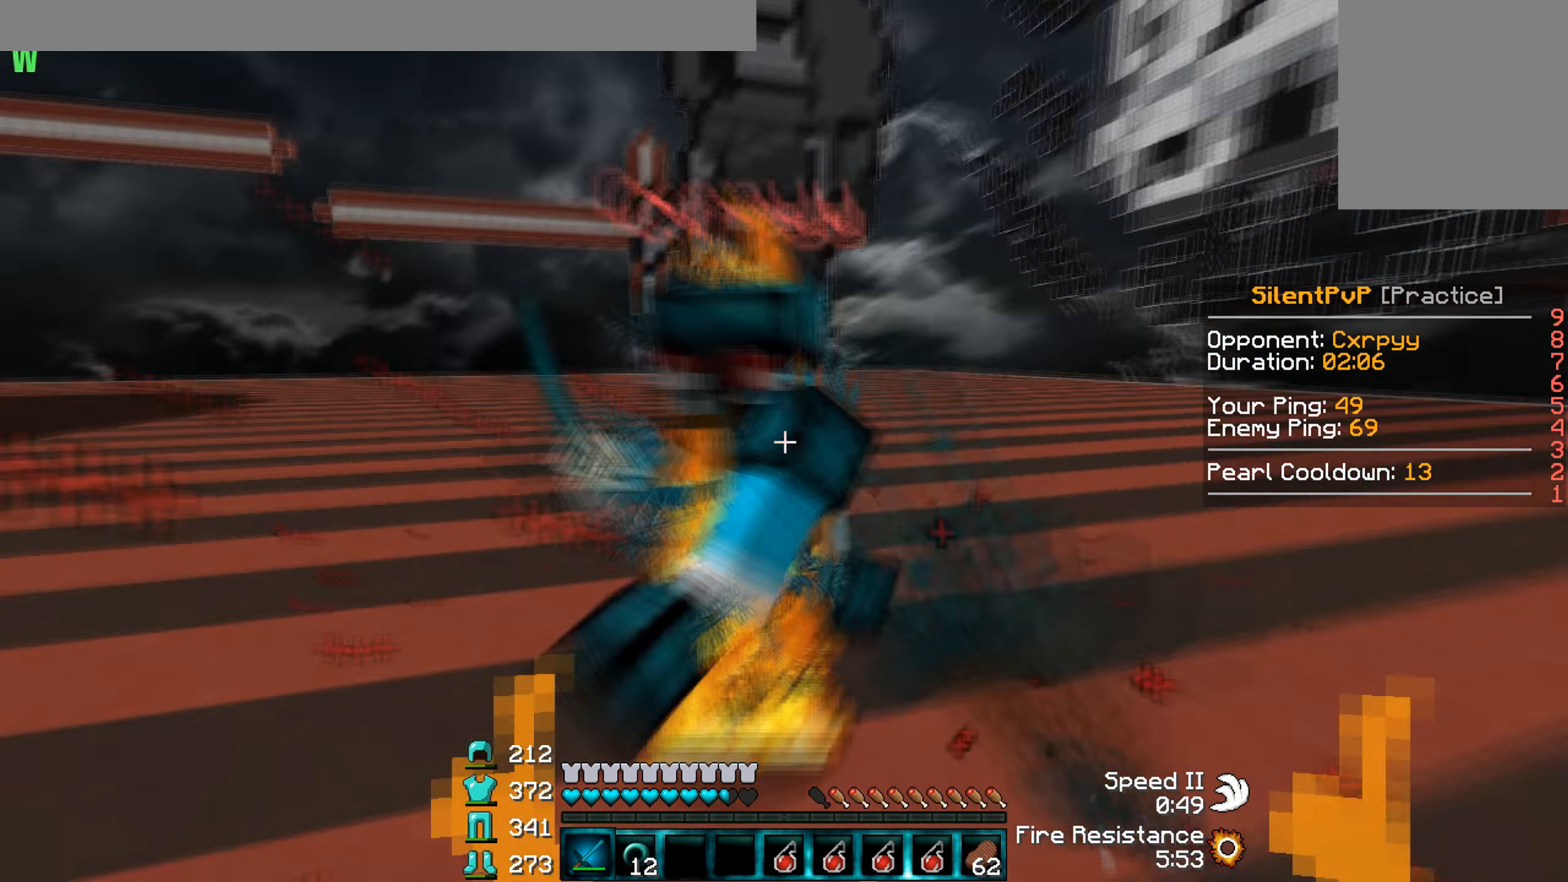
{"keys": ["w"], "events": [[133, "w", "up"], [233, "d", "up"], [233, "w", "down"]]}
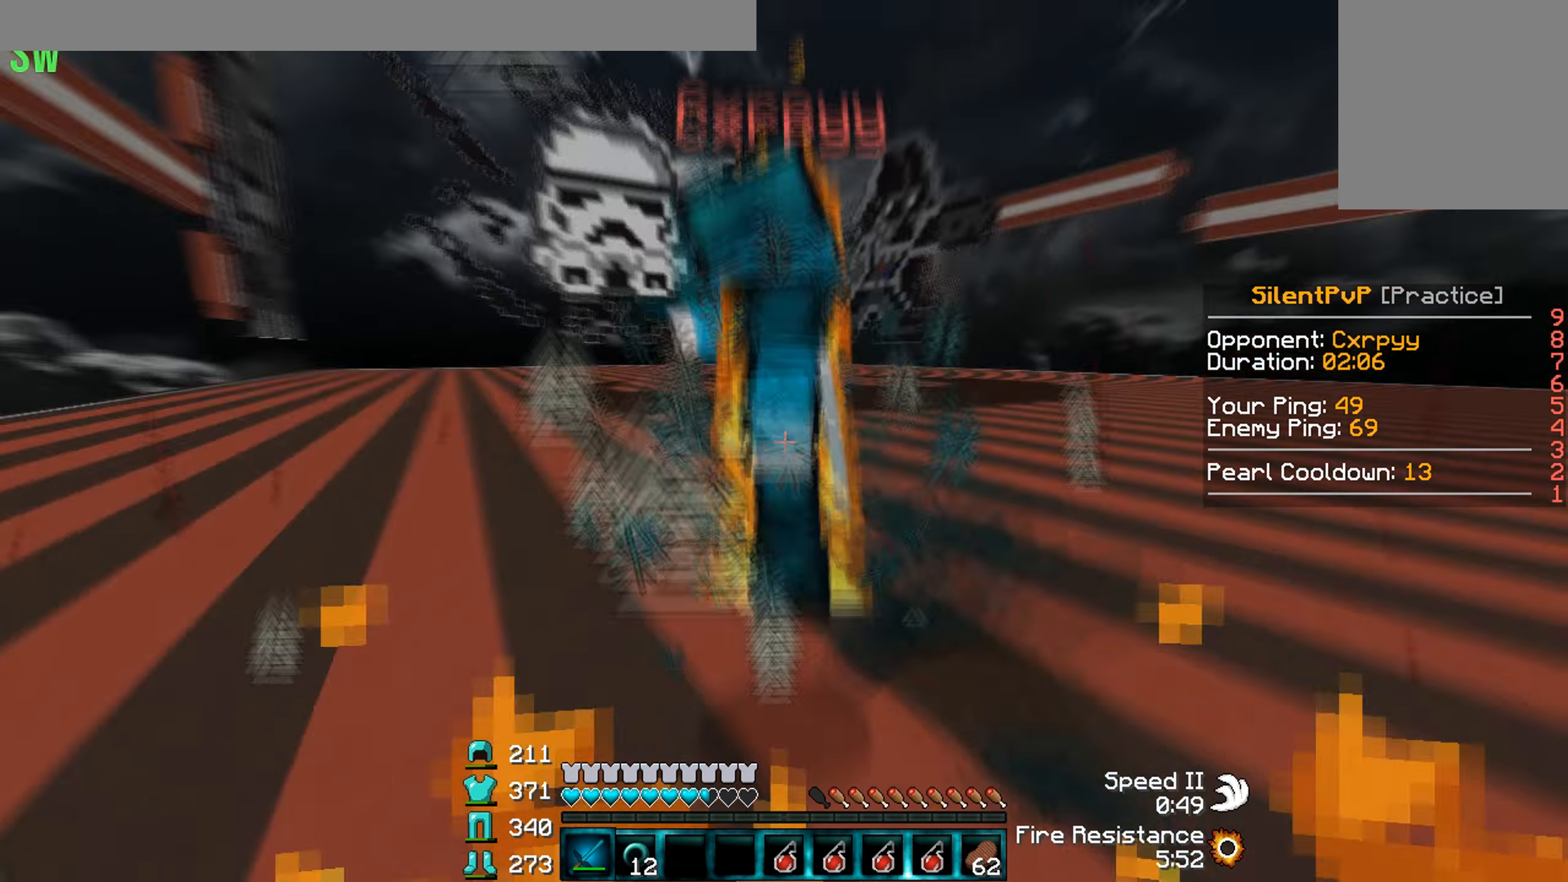
{"keys": ["w"], "events": [[333, "w", "up"], [367, "s", "down"], [433, "w", "down"], [500, "s", "up"]]}
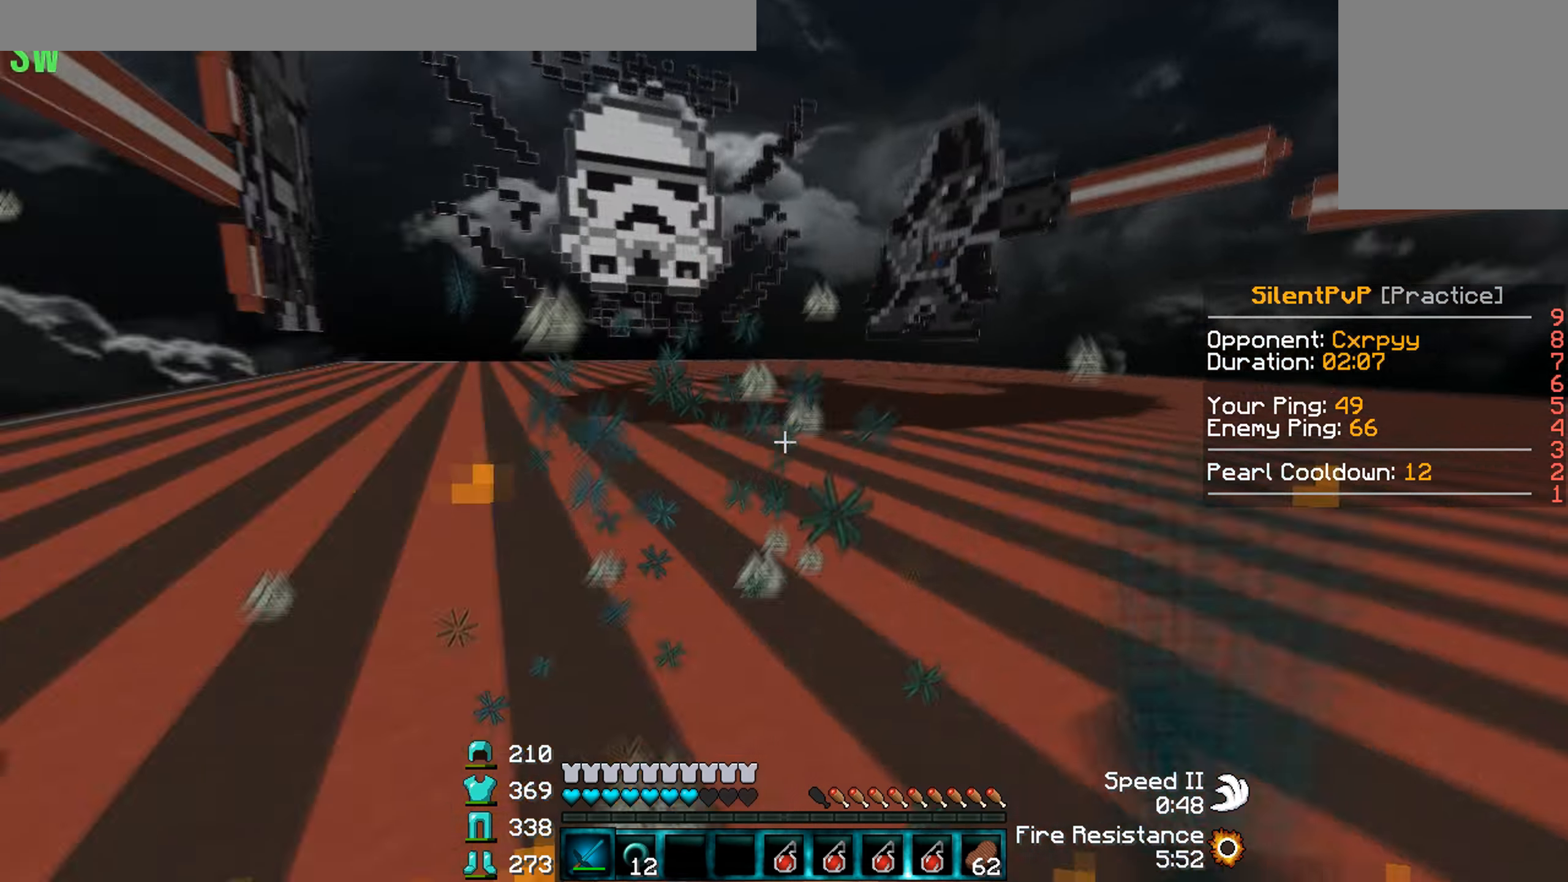
{"keys": ["w"], "events": [[200, "d", "down"], [467, "d", "up"]]}
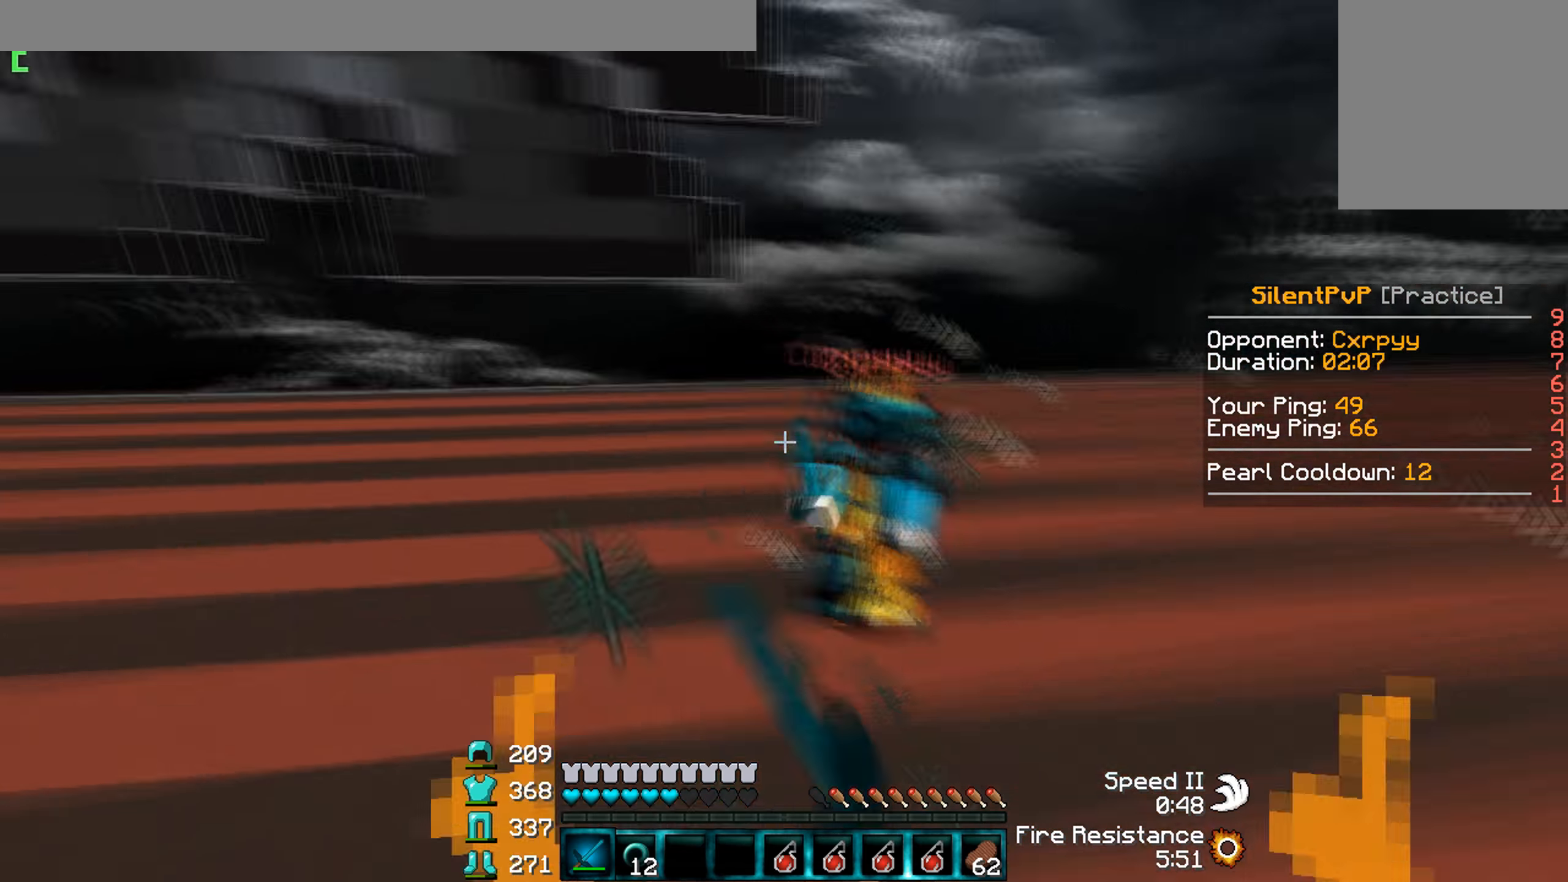
{"keys": ["d", "w"], "events": [[433, "d", "down"]]}
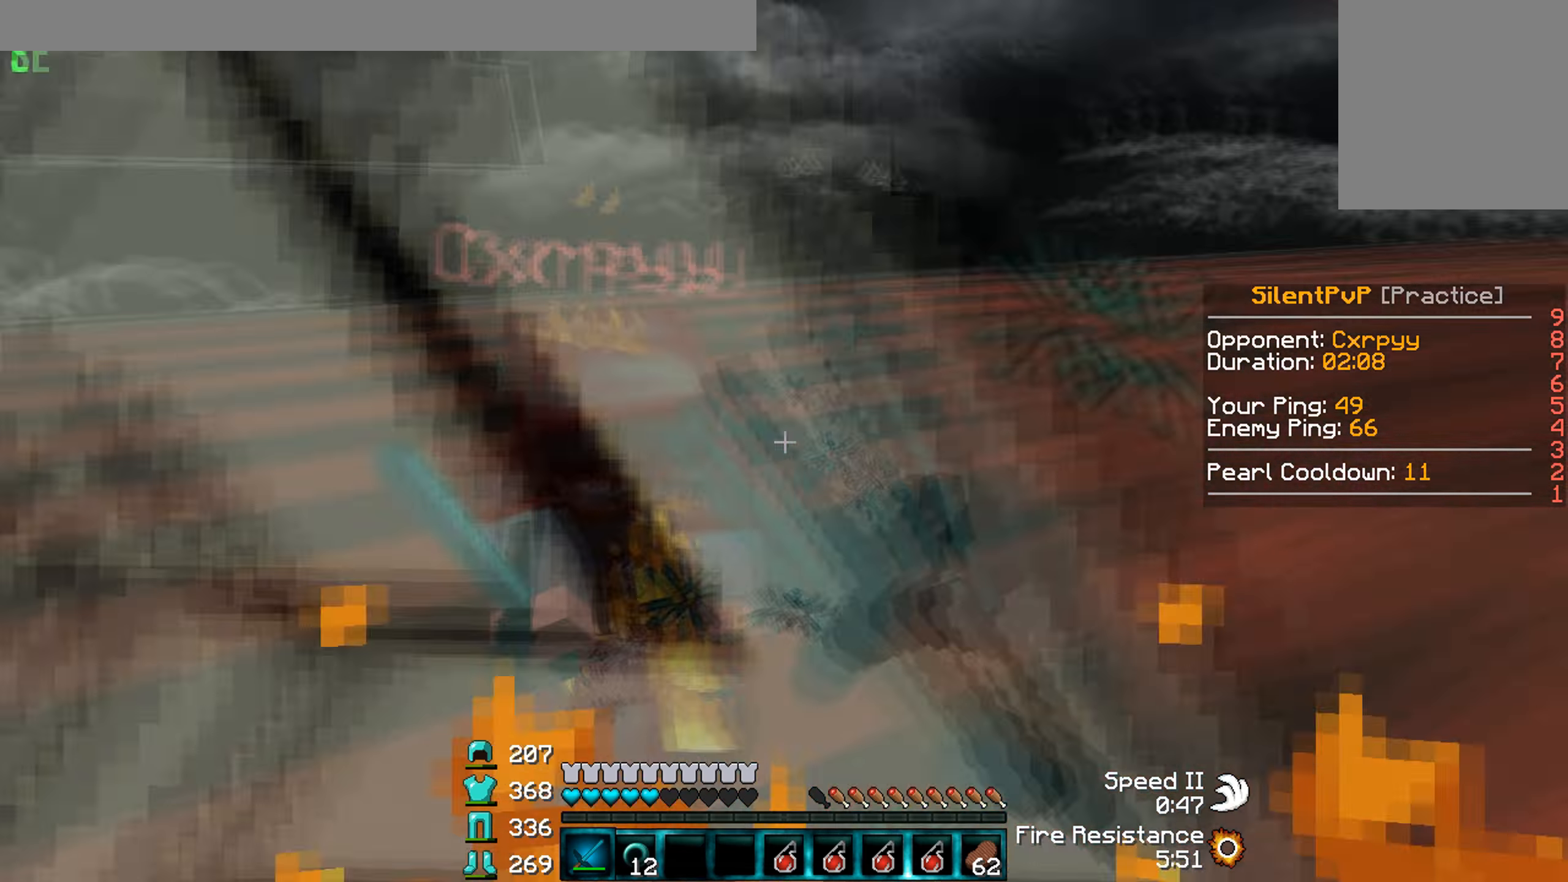
{"keys": ["w"], "events": [[133, "a", "down"], [167, "d", "up"], [300, "a", "up"]]}
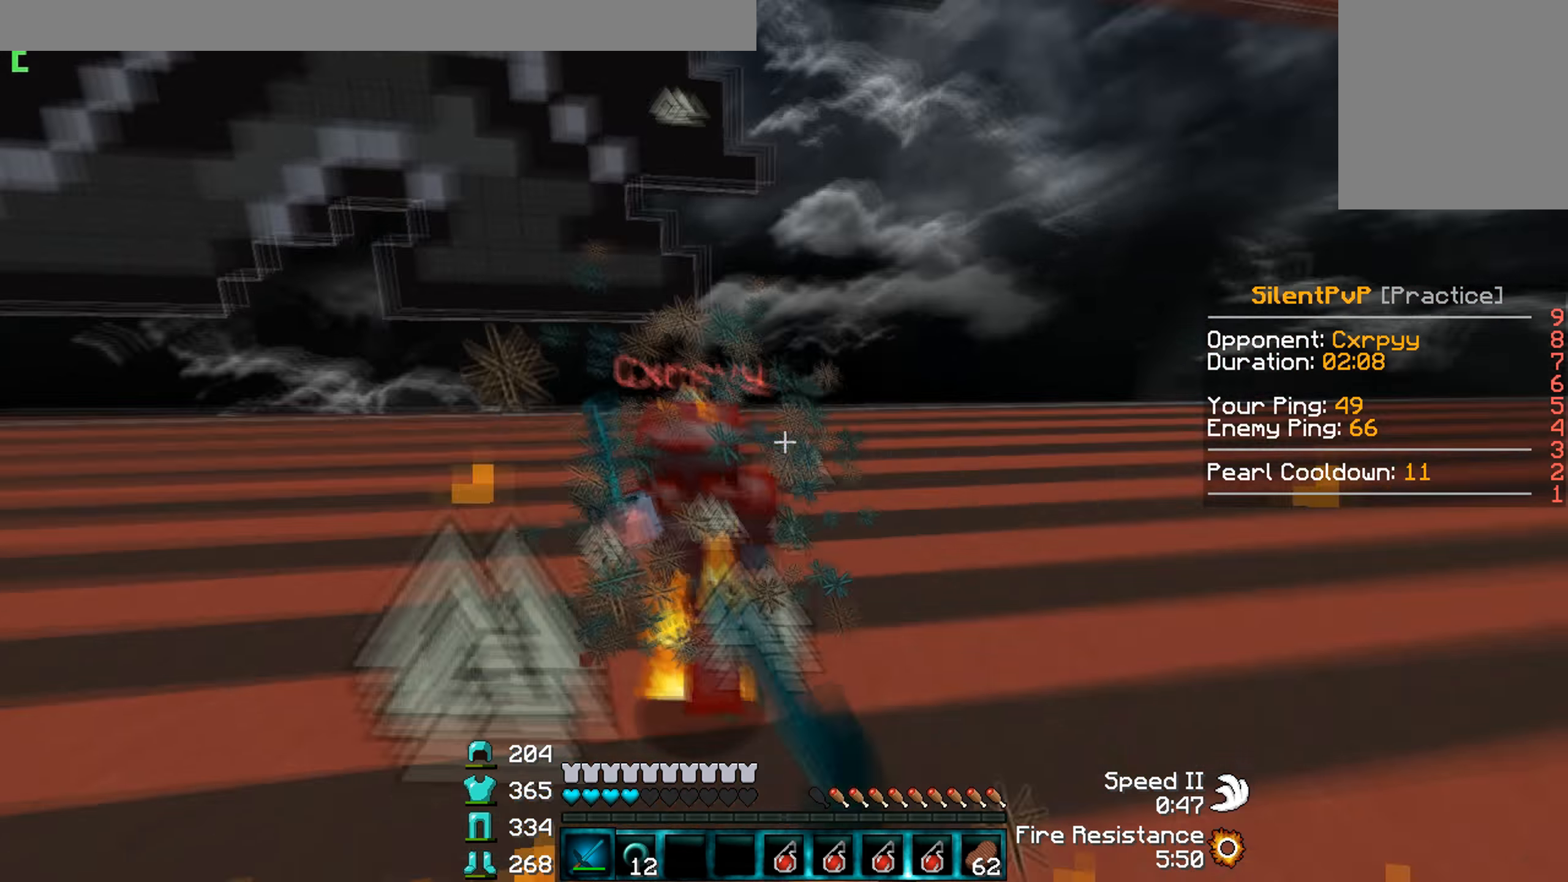
{"keys": ["w"], "events": [[167, "d", "down"], [400, "d", "up"]]}
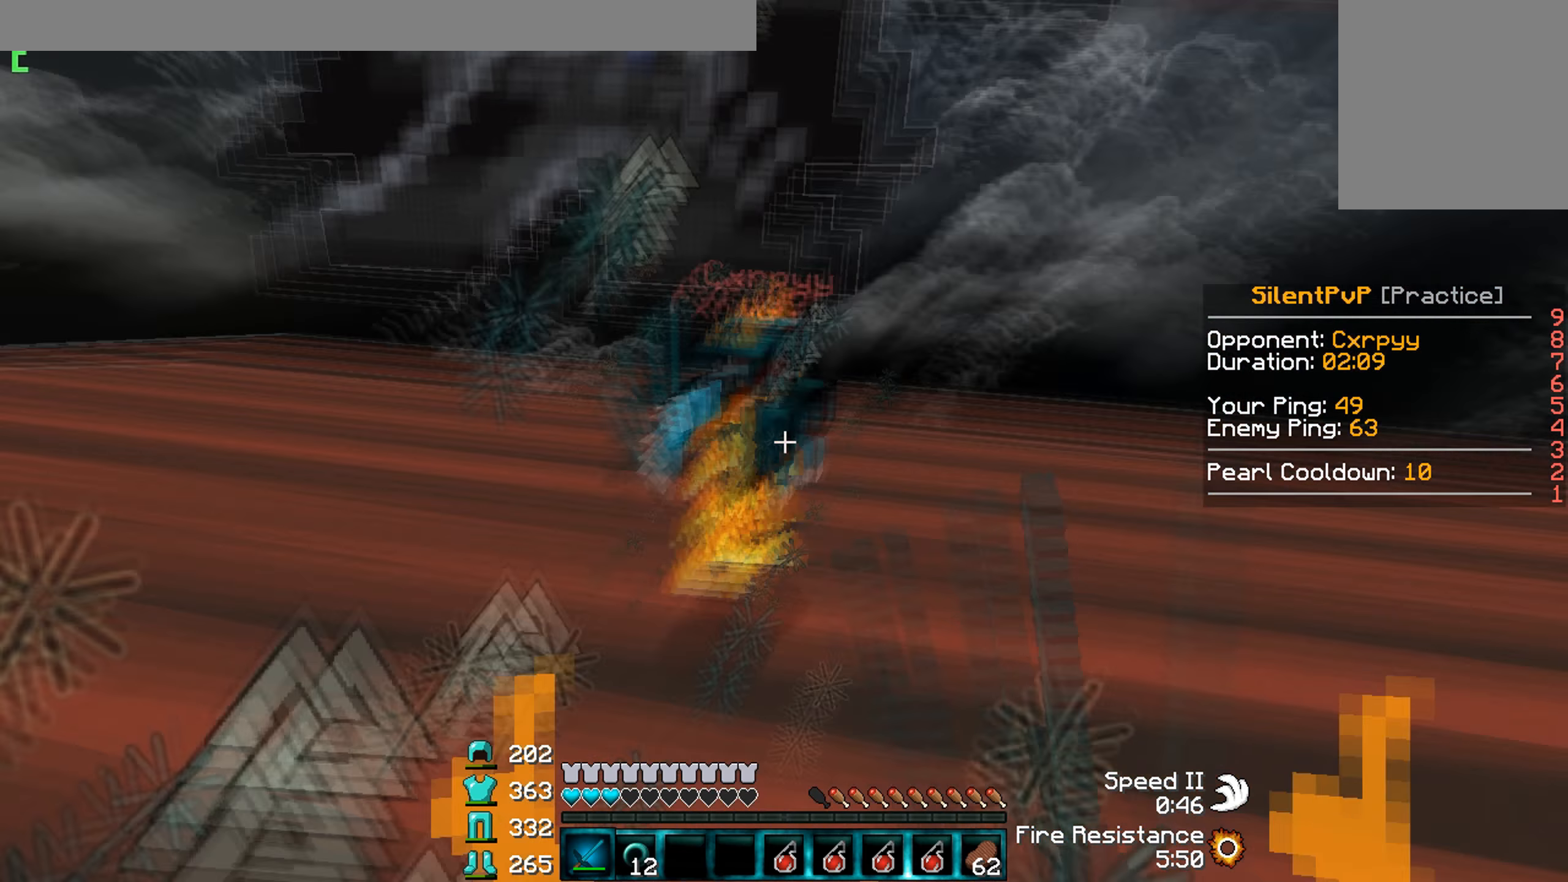
{"keys": ["d", "s"], "events": [[100, "d", "down"], [433, "w", "up"], [500, "s", "down"]]}
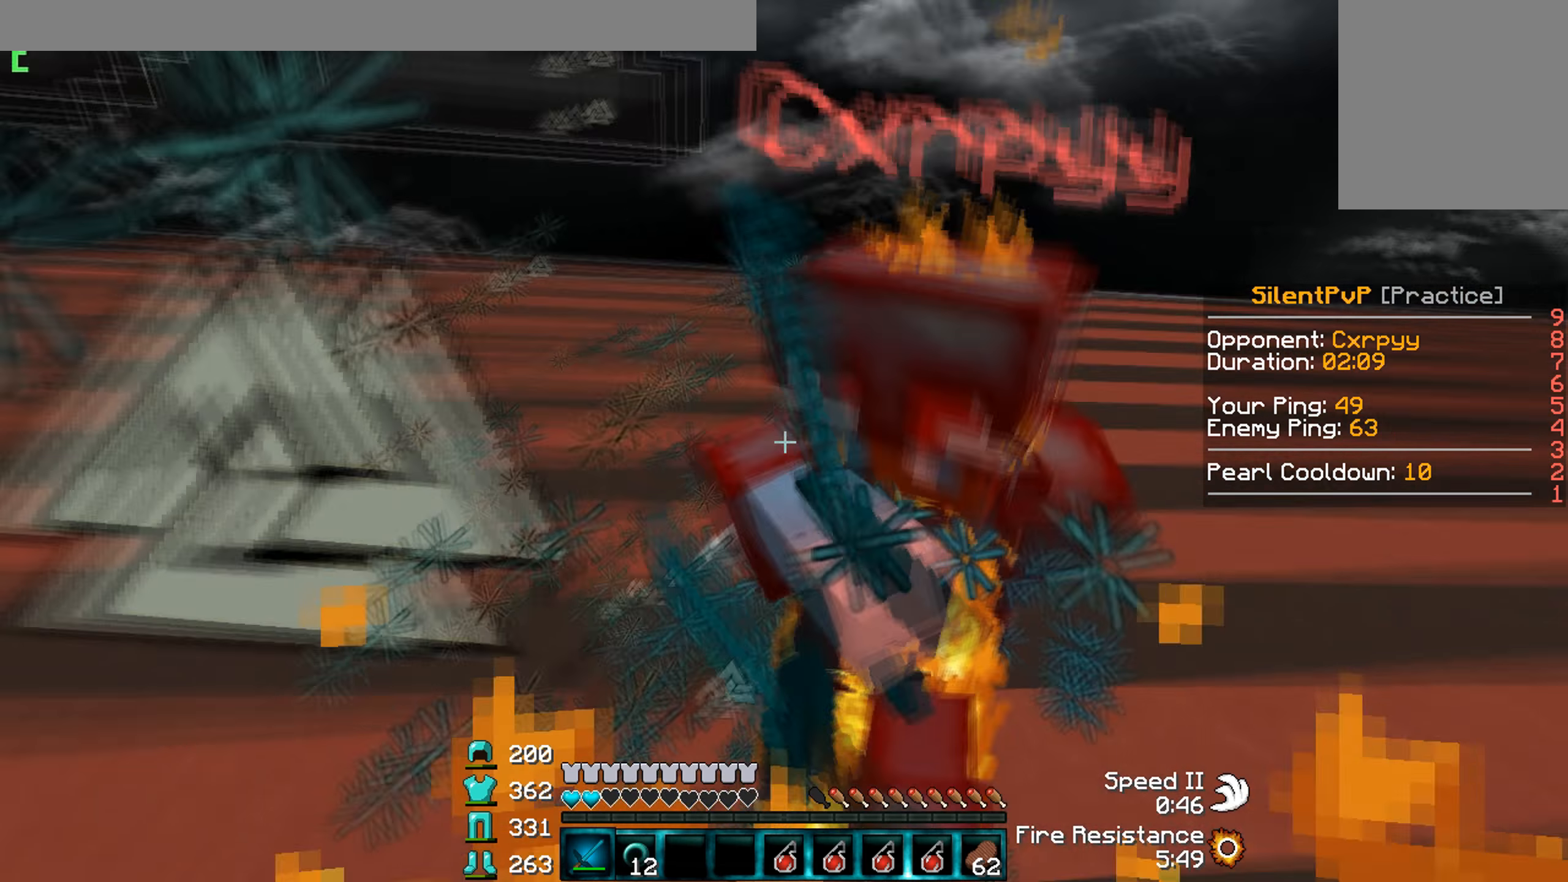
{"keys": ["w"], "events": [[266, "s", "up"], [300, "w", "down"], [333, "d", "up"]]}
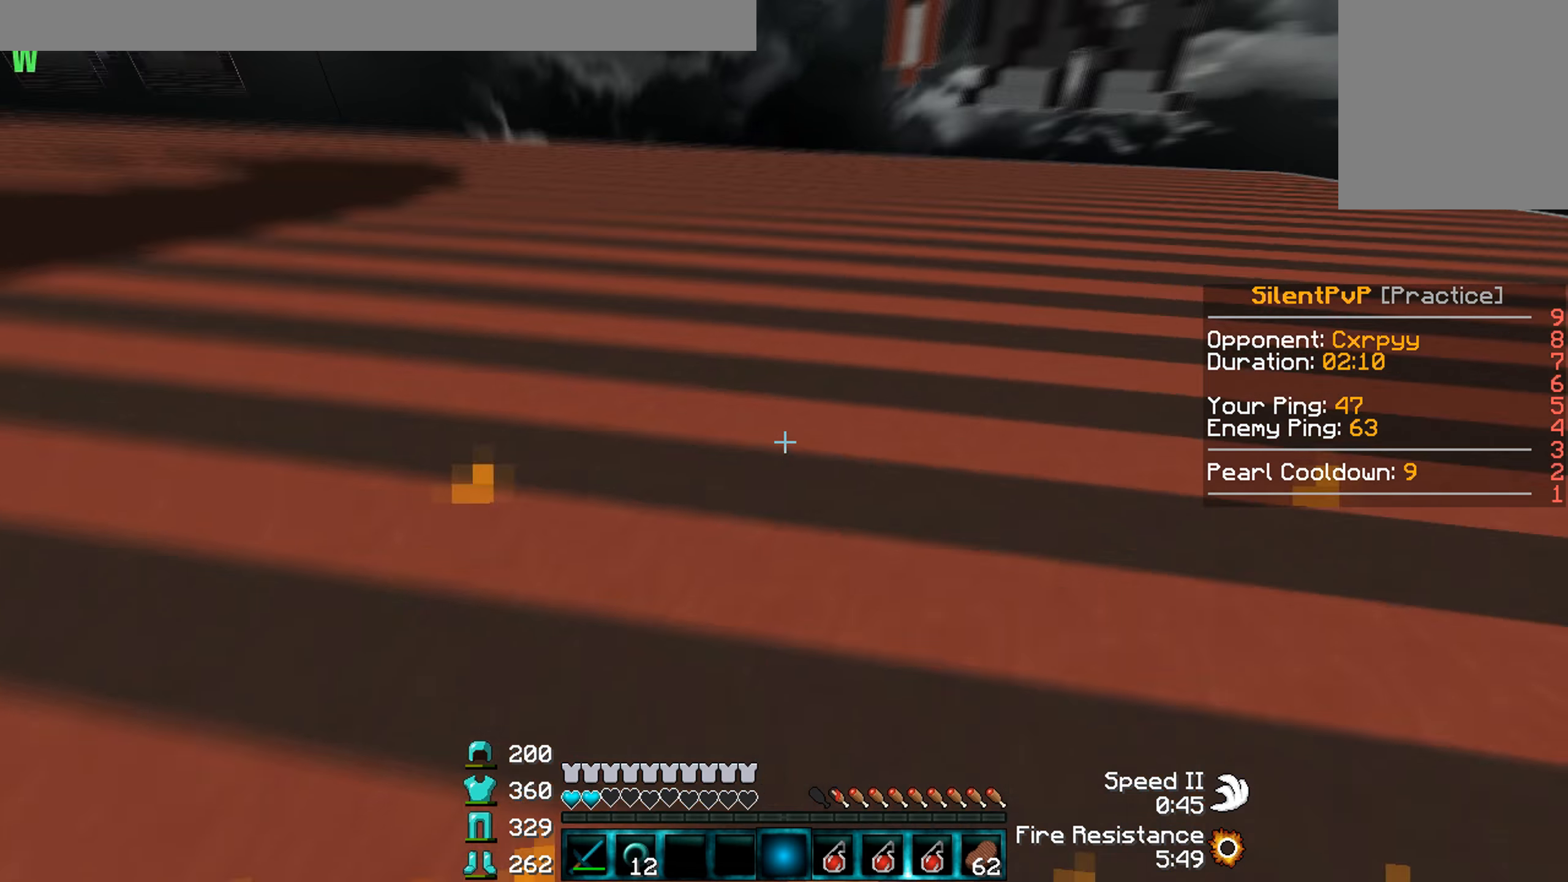
{"keys": ["w"], "events": []}